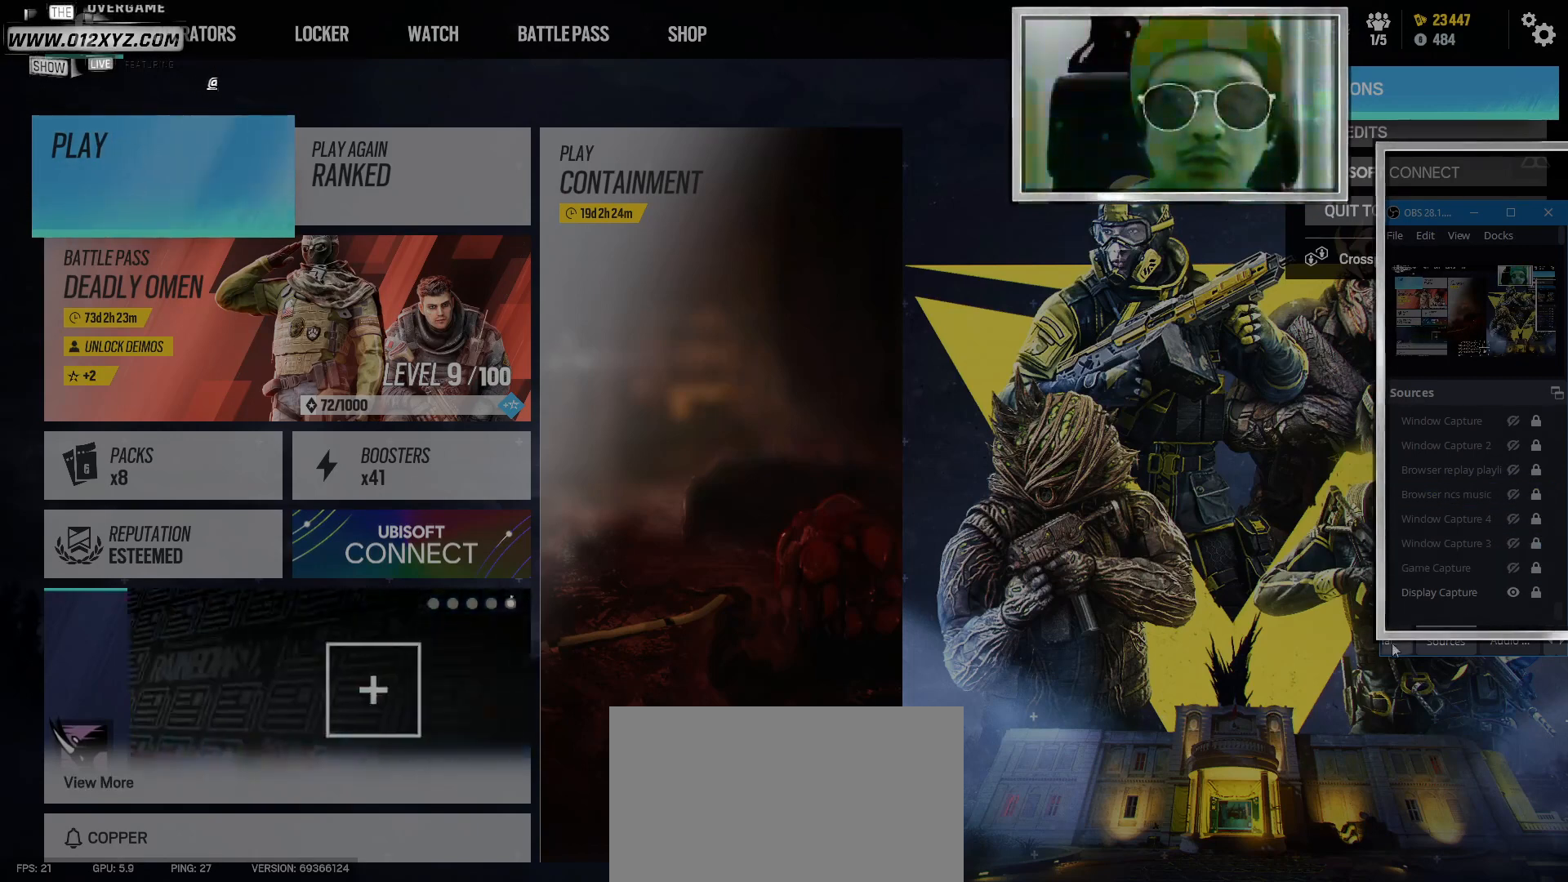
Gameplay with keyboard and mouse; each line is a JSON object with the keys and mouse buttons held at the frame after it. "events" lists presses ("down") and releases ("up") of "1", "2", "3", "4", "5", "a", "alt", "b", "c", "ctrl", "d", "e", "f", "g", "q", "r", "s", "shift", "space", "t", "tab", "v", "w", "x", "z", "mouse_left" and "mouse_right" between this image and that frame as [ms after this image, input, new state], when the widget could be followed in between. "mouse_left", "mouse_right" = the "left", "right" buttons of the "mouse" list. No other keys are recorded. Not read: mouse_move mouse_wheel.
{"keys": [], "mouse": [], "events": [[100, "mouse_left", "down"], [200, "mouse_left", "up"]]}
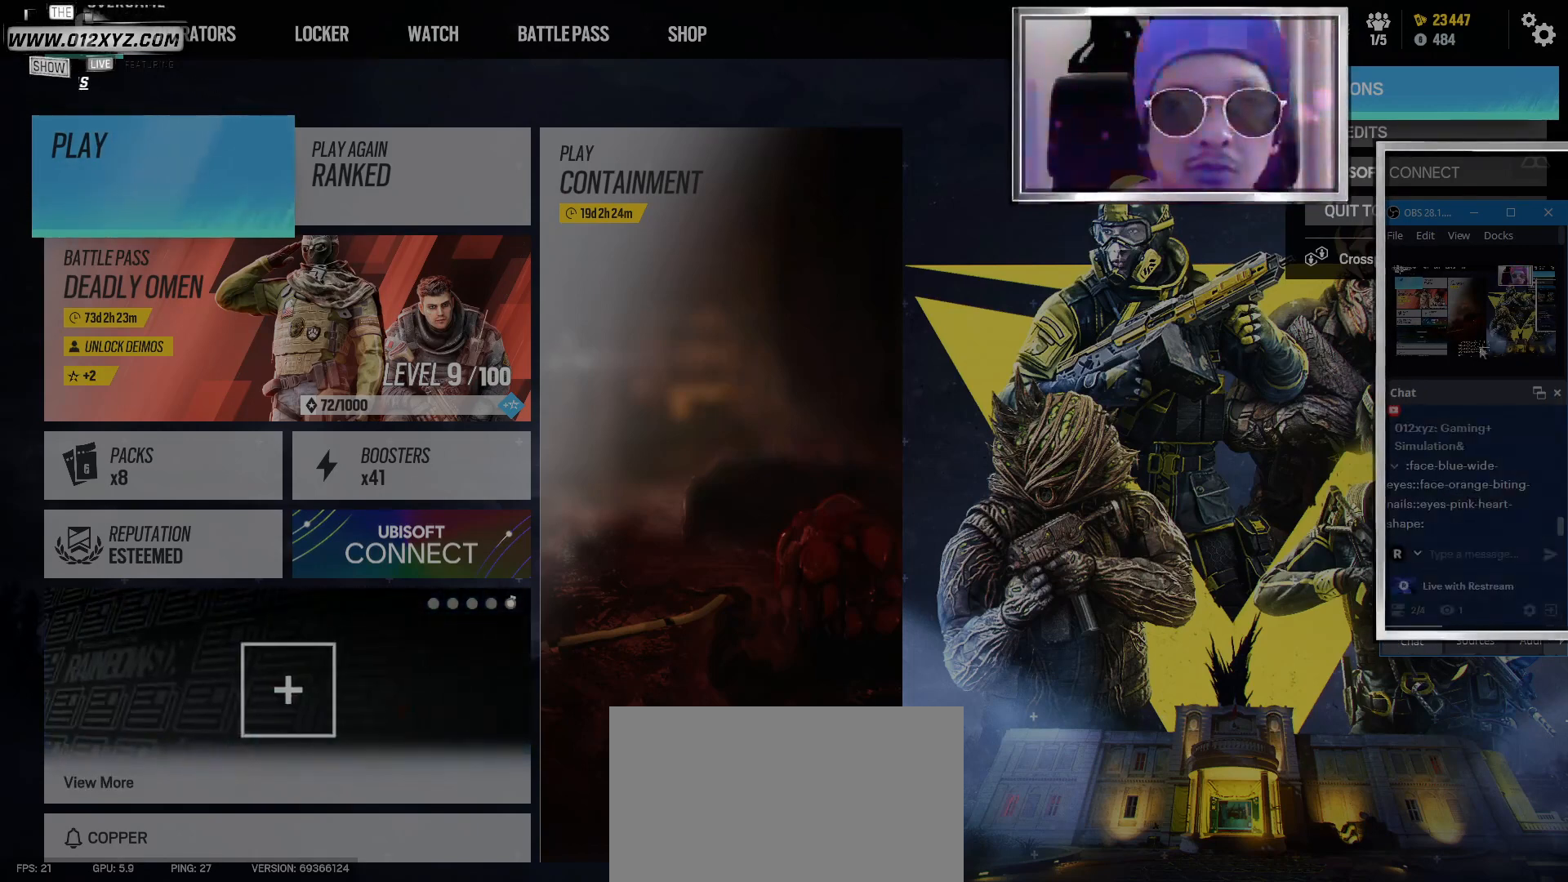
{"keys": [], "mouse": [], "events": []}
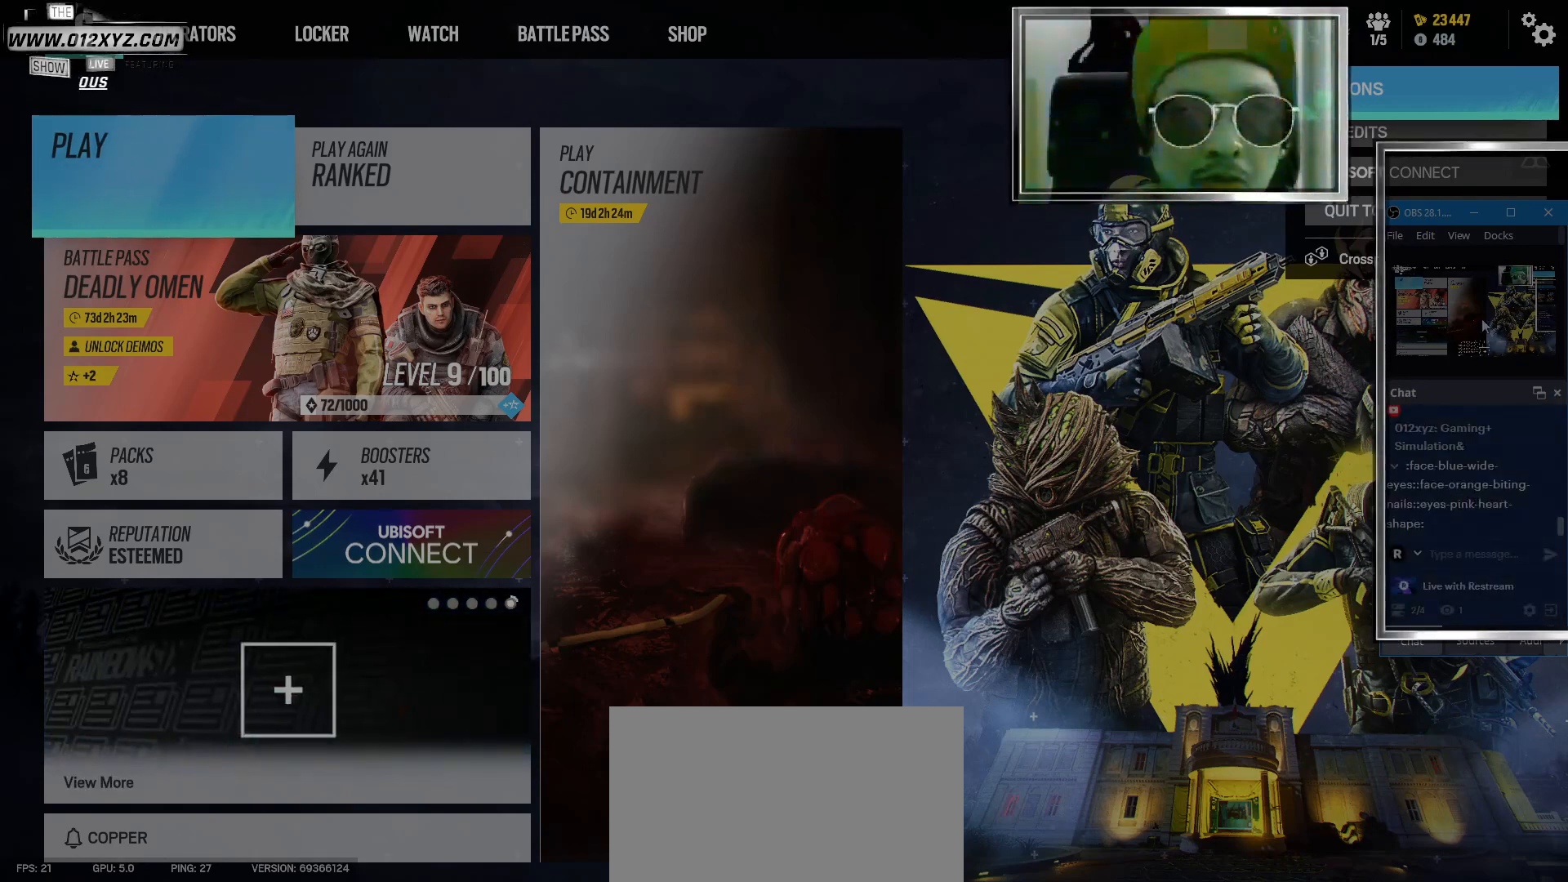
{"keys": [], "mouse": [], "events": []}
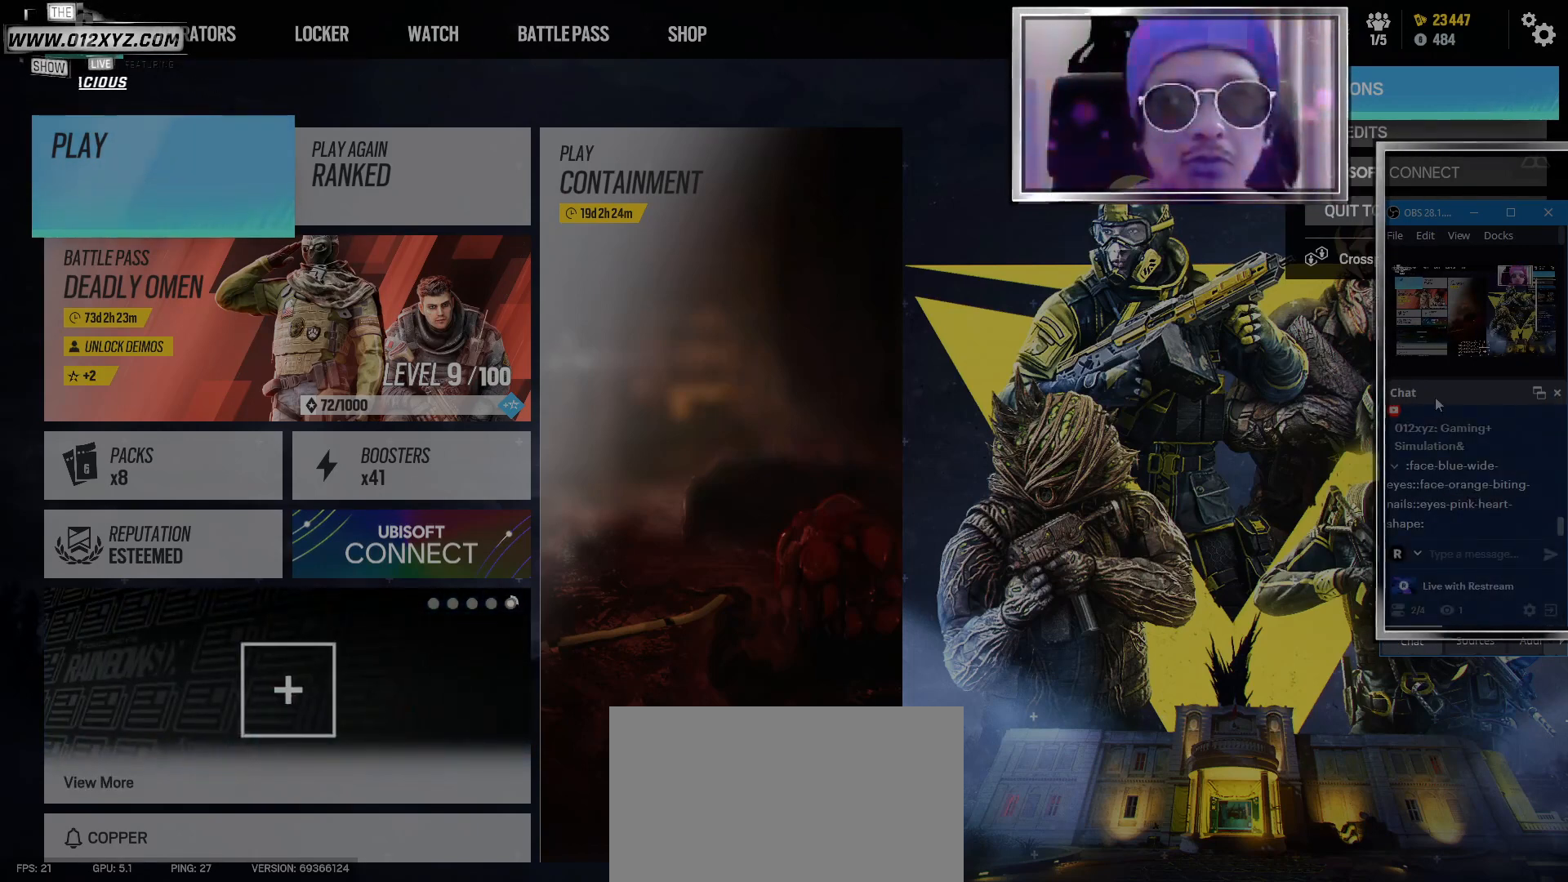
{"keys": [], "mouse": [], "events": []}
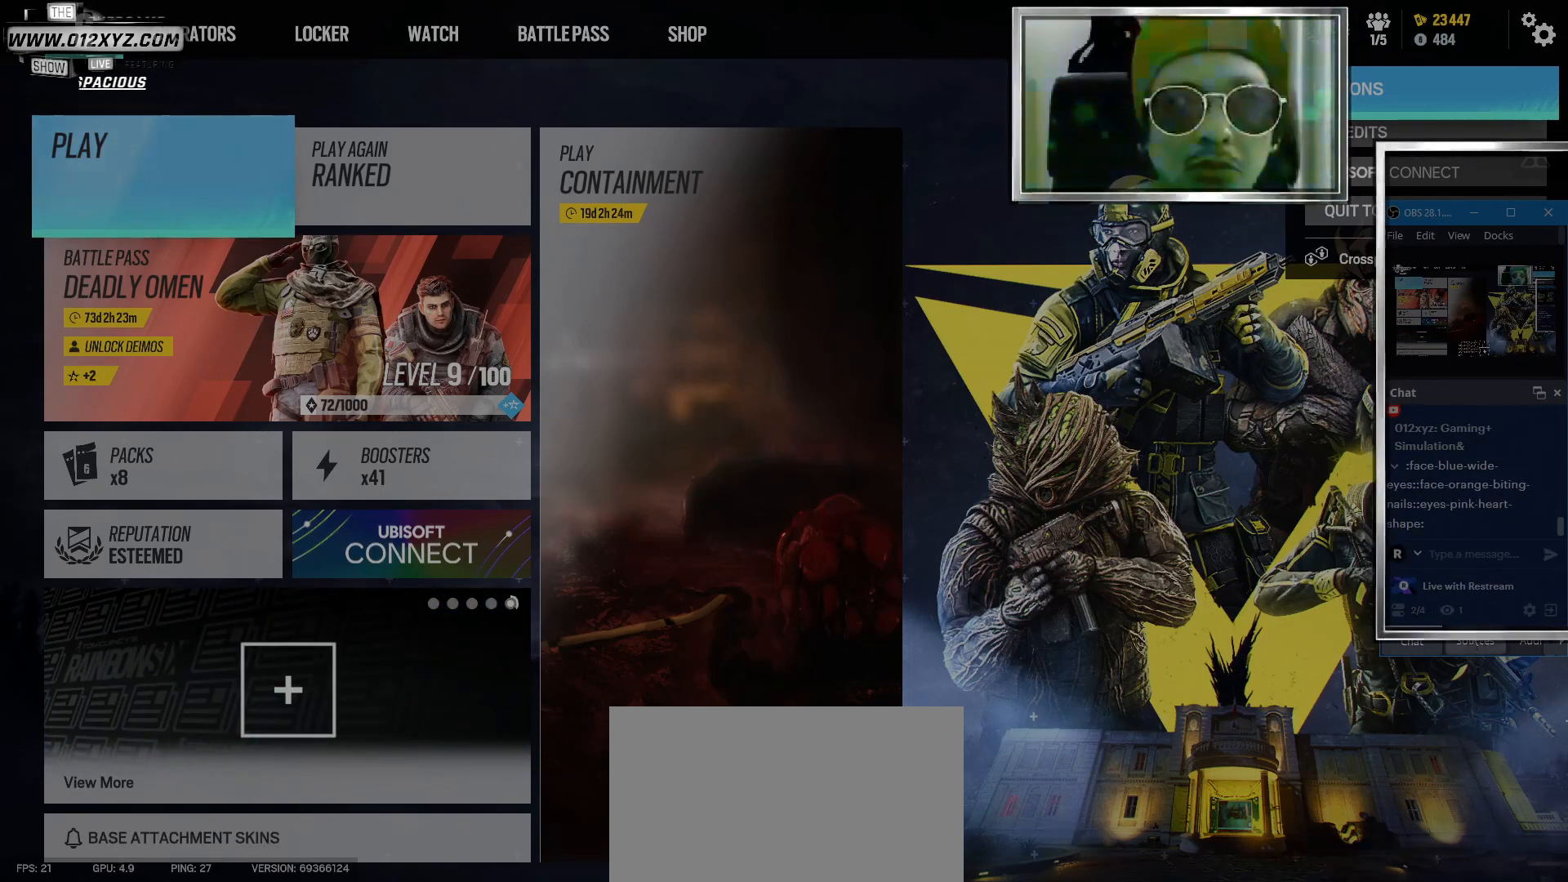
{"keys": [], "mouse": [], "events": [[133, "mouse_left", "down"], [233, "mouse_left", "up"]]}
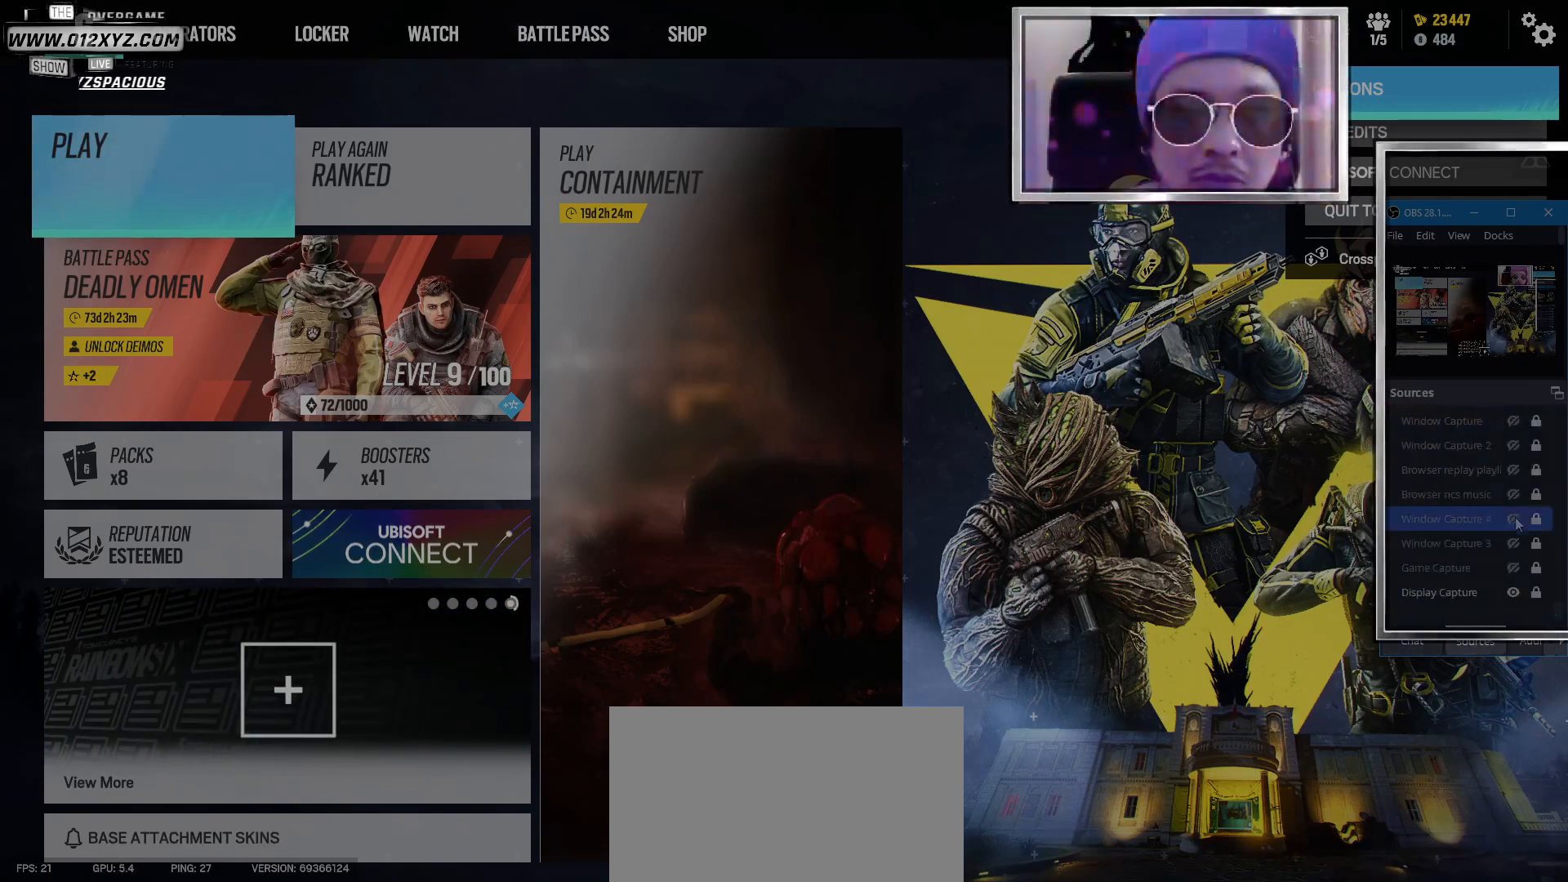
{"keys": [], "mouse": [], "events": []}
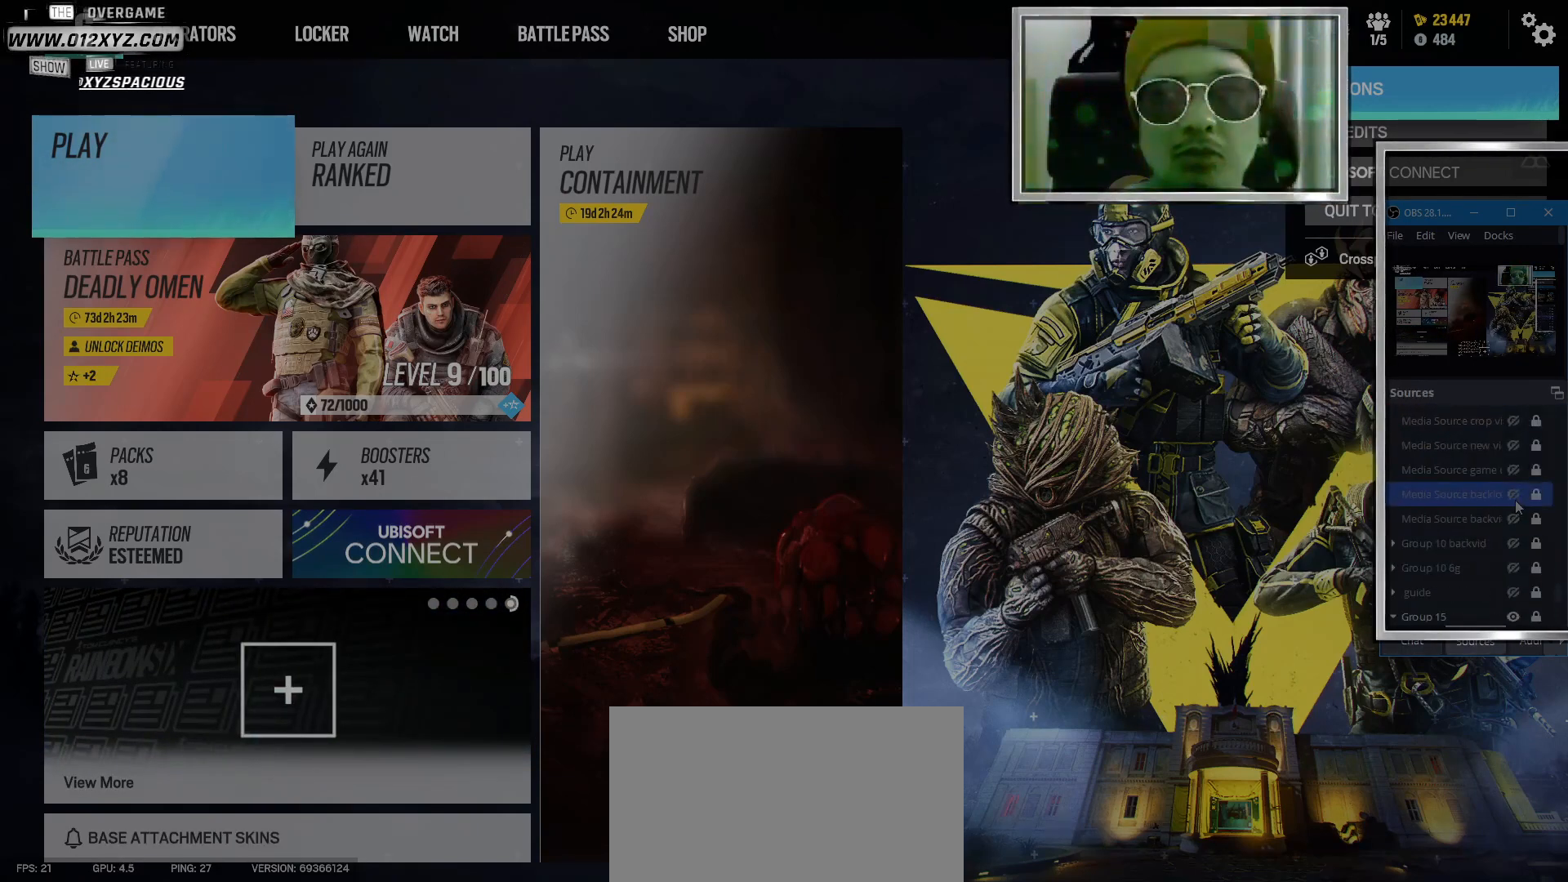
{"keys": [], "mouse": [], "events": []}
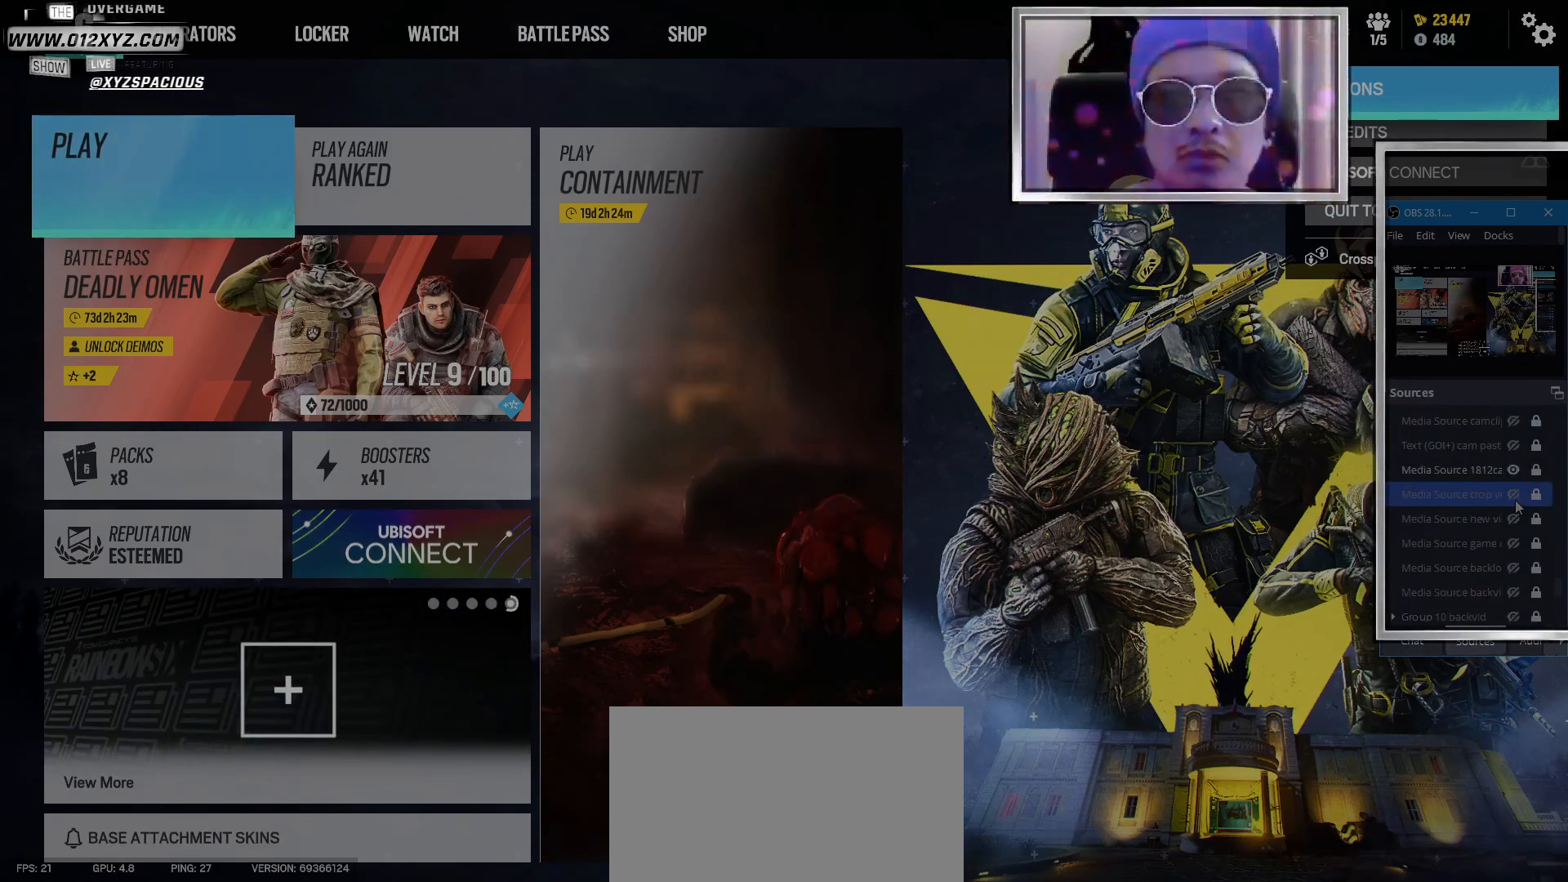
{"keys": [], "mouse": [], "events": []}
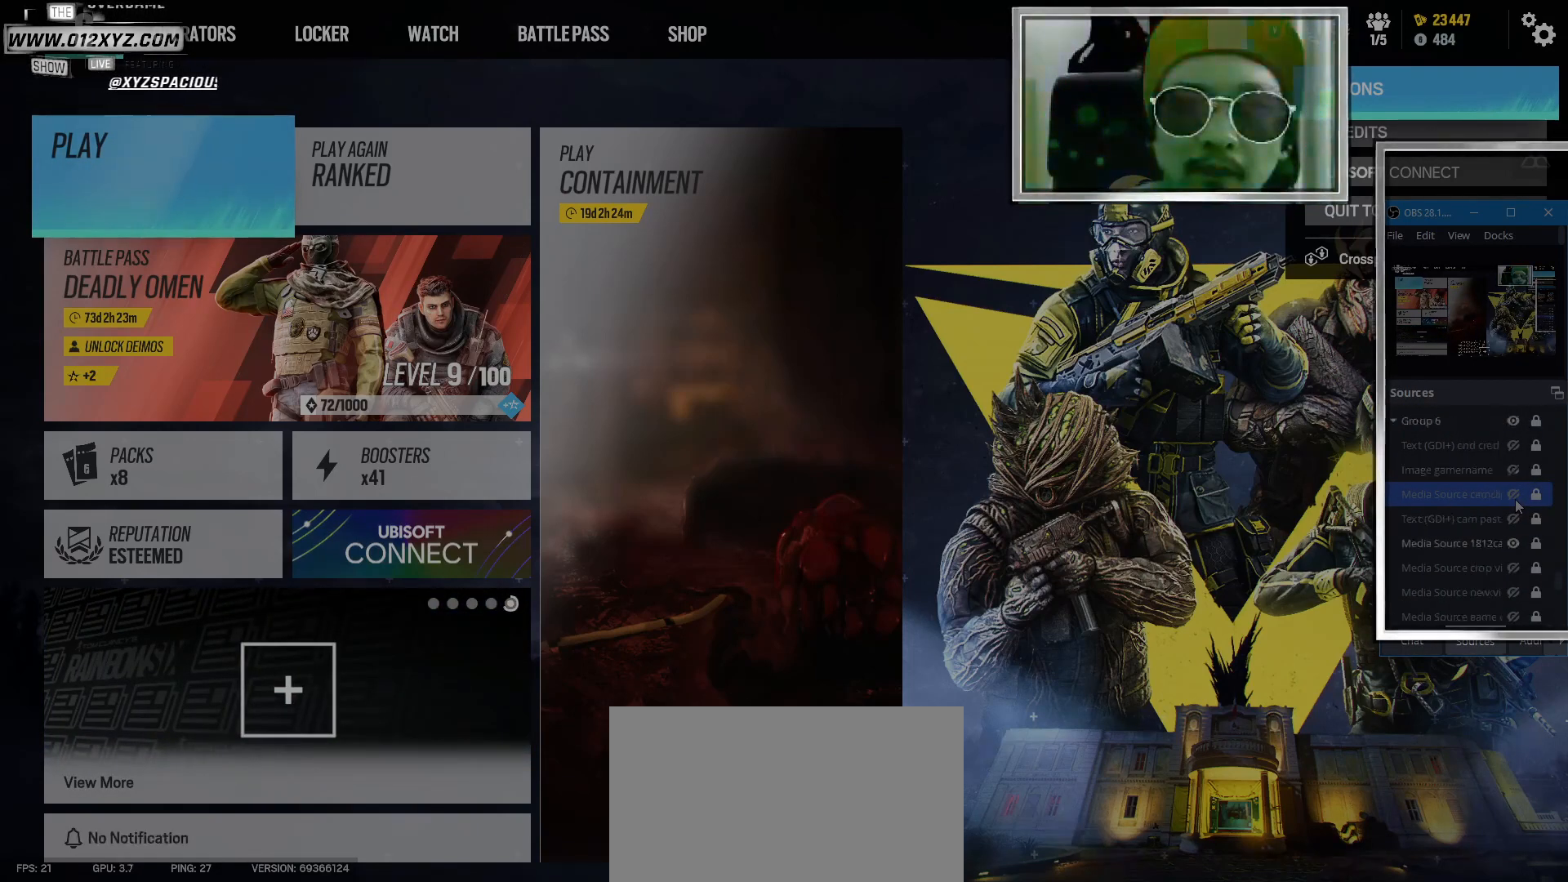
{"keys": [], "mouse": [], "events": []}
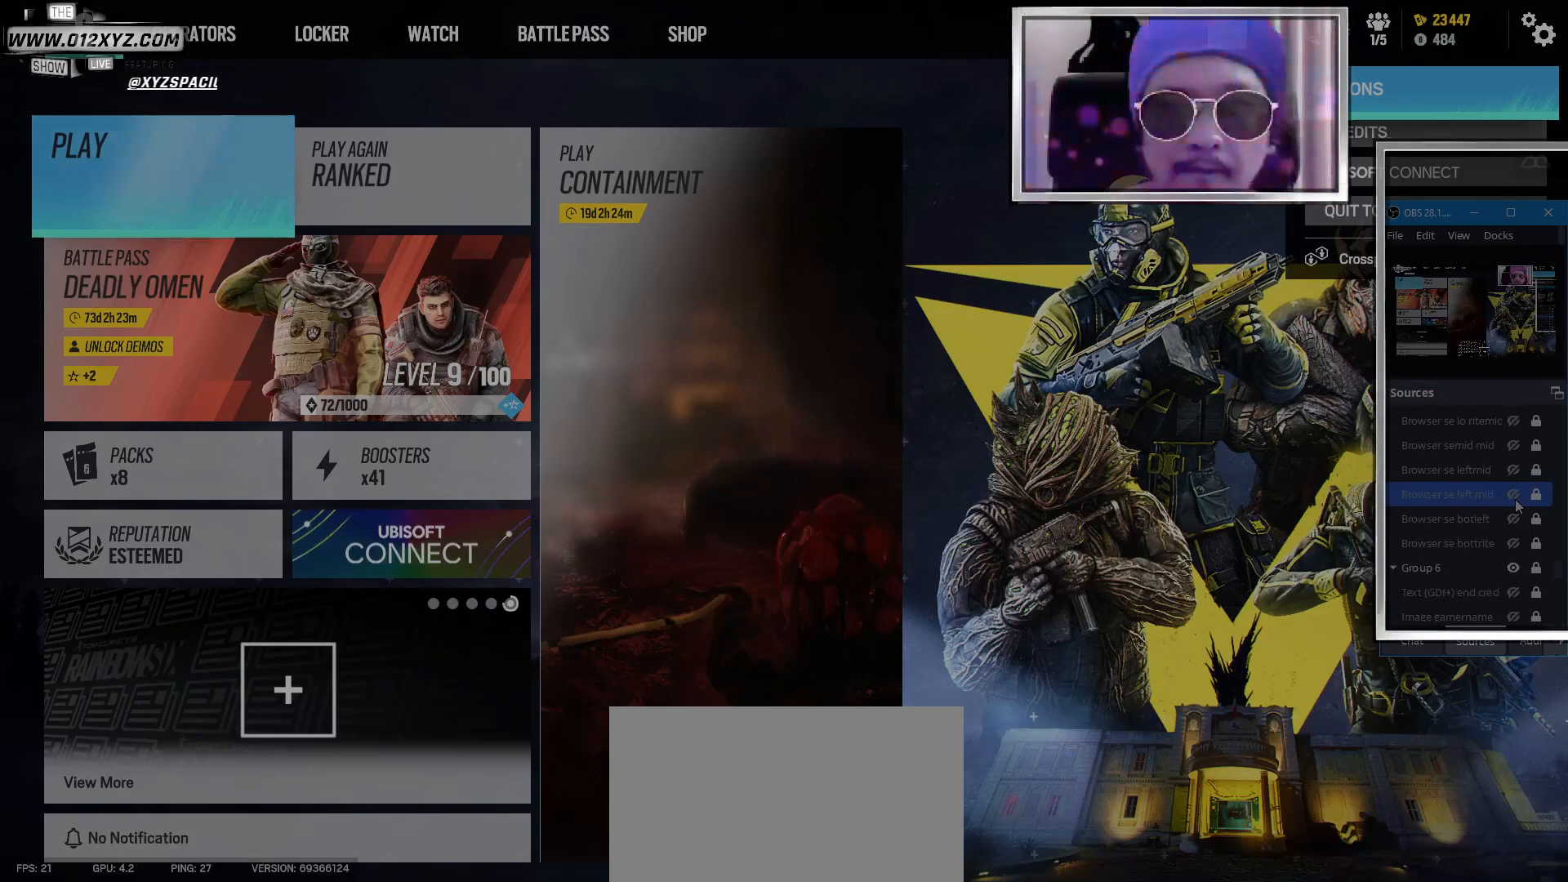
{"keys": [], "mouse": [], "events": []}
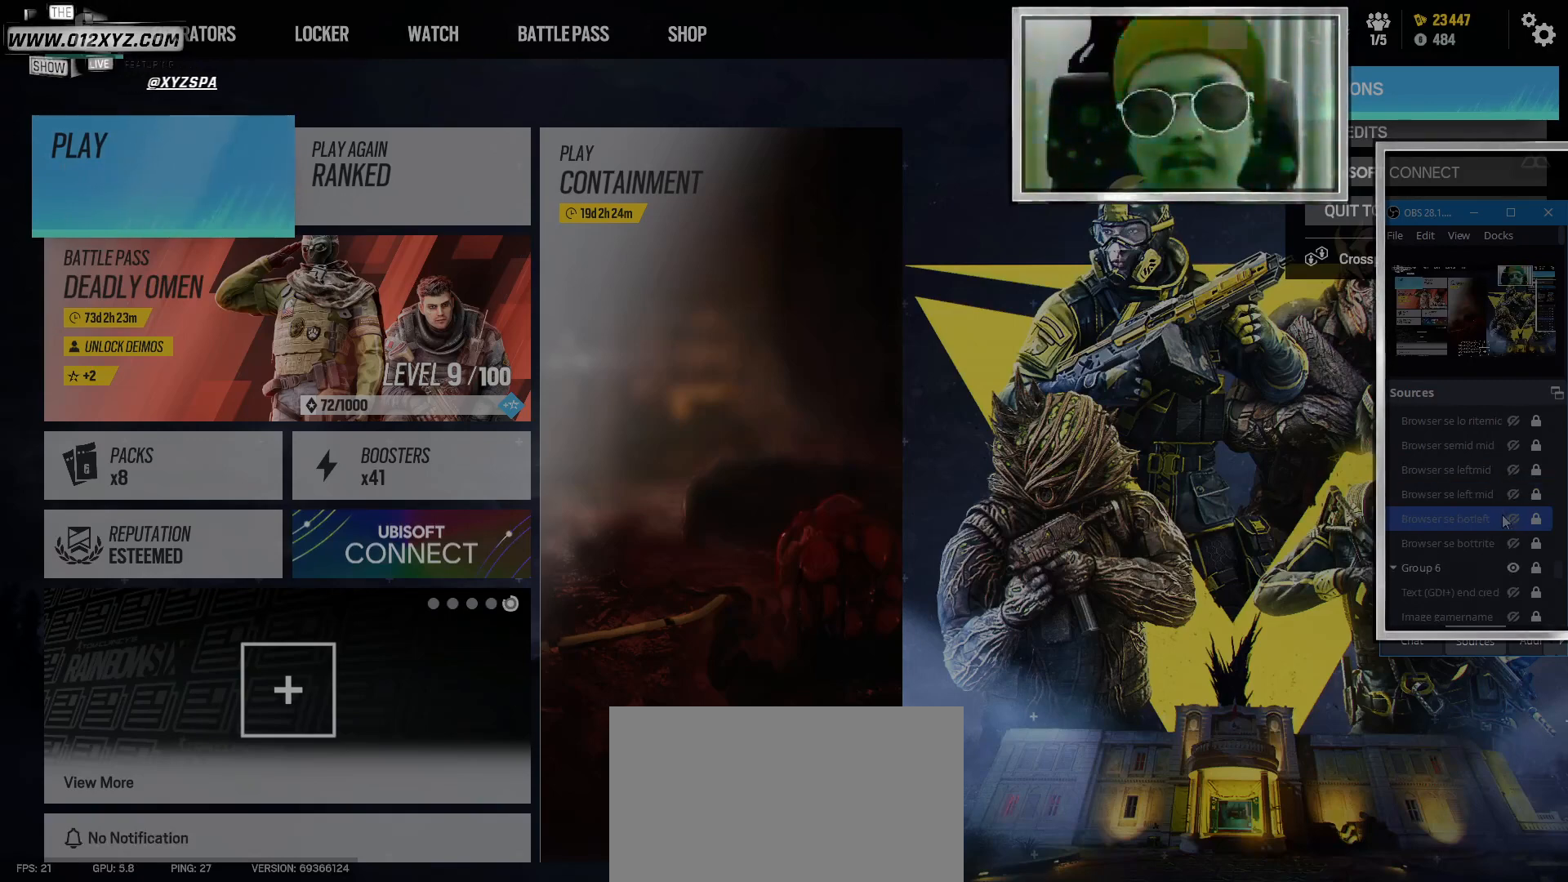
{"keys": [], "mouse": [], "events": []}
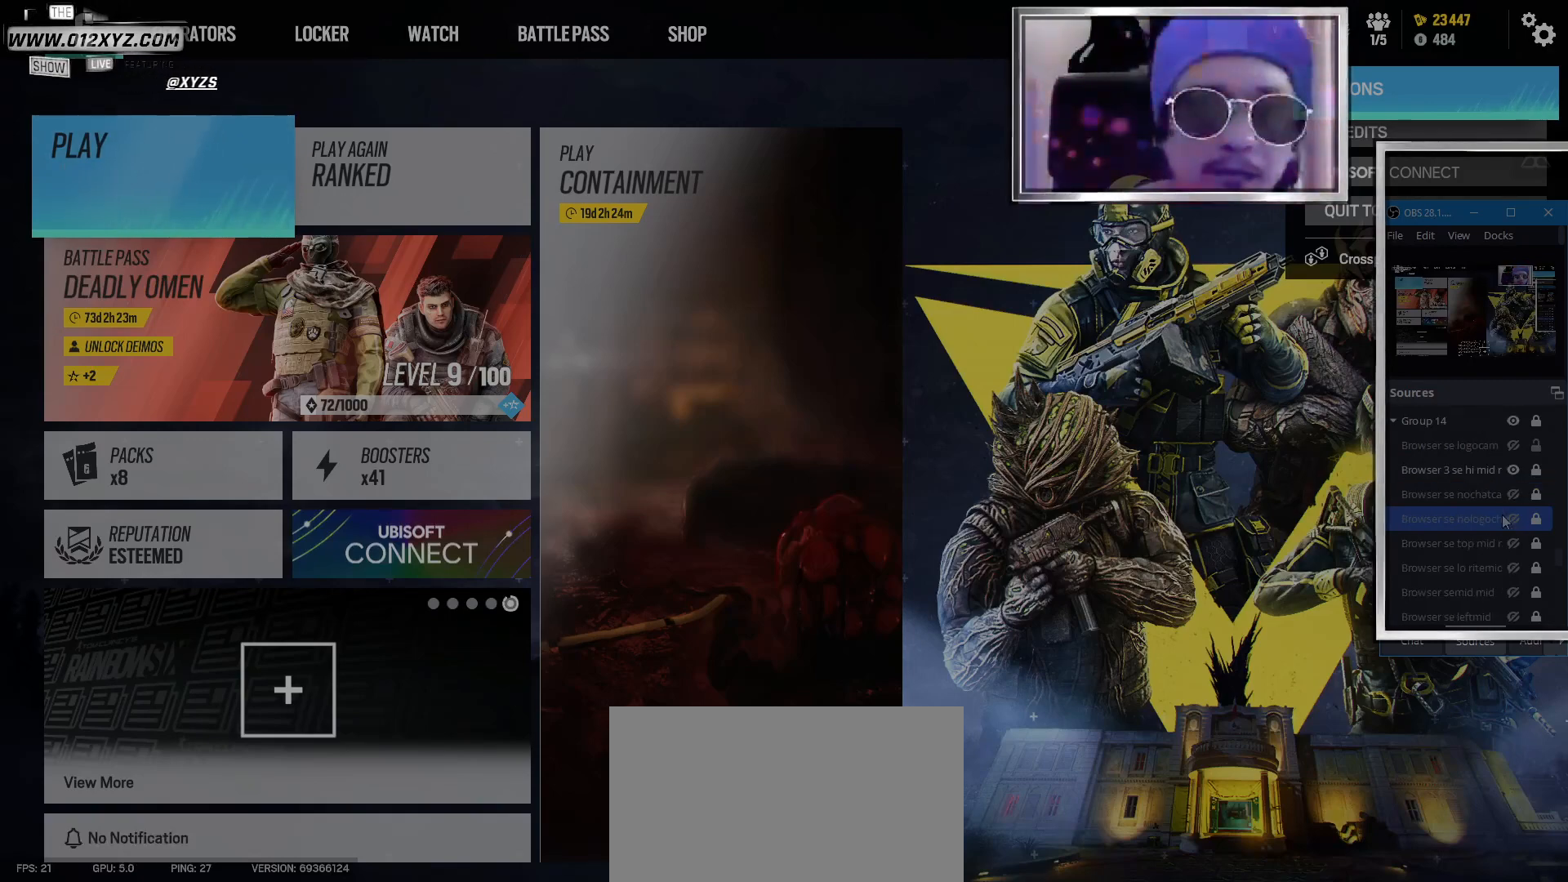
{"keys": [], "mouse": [], "events": []}
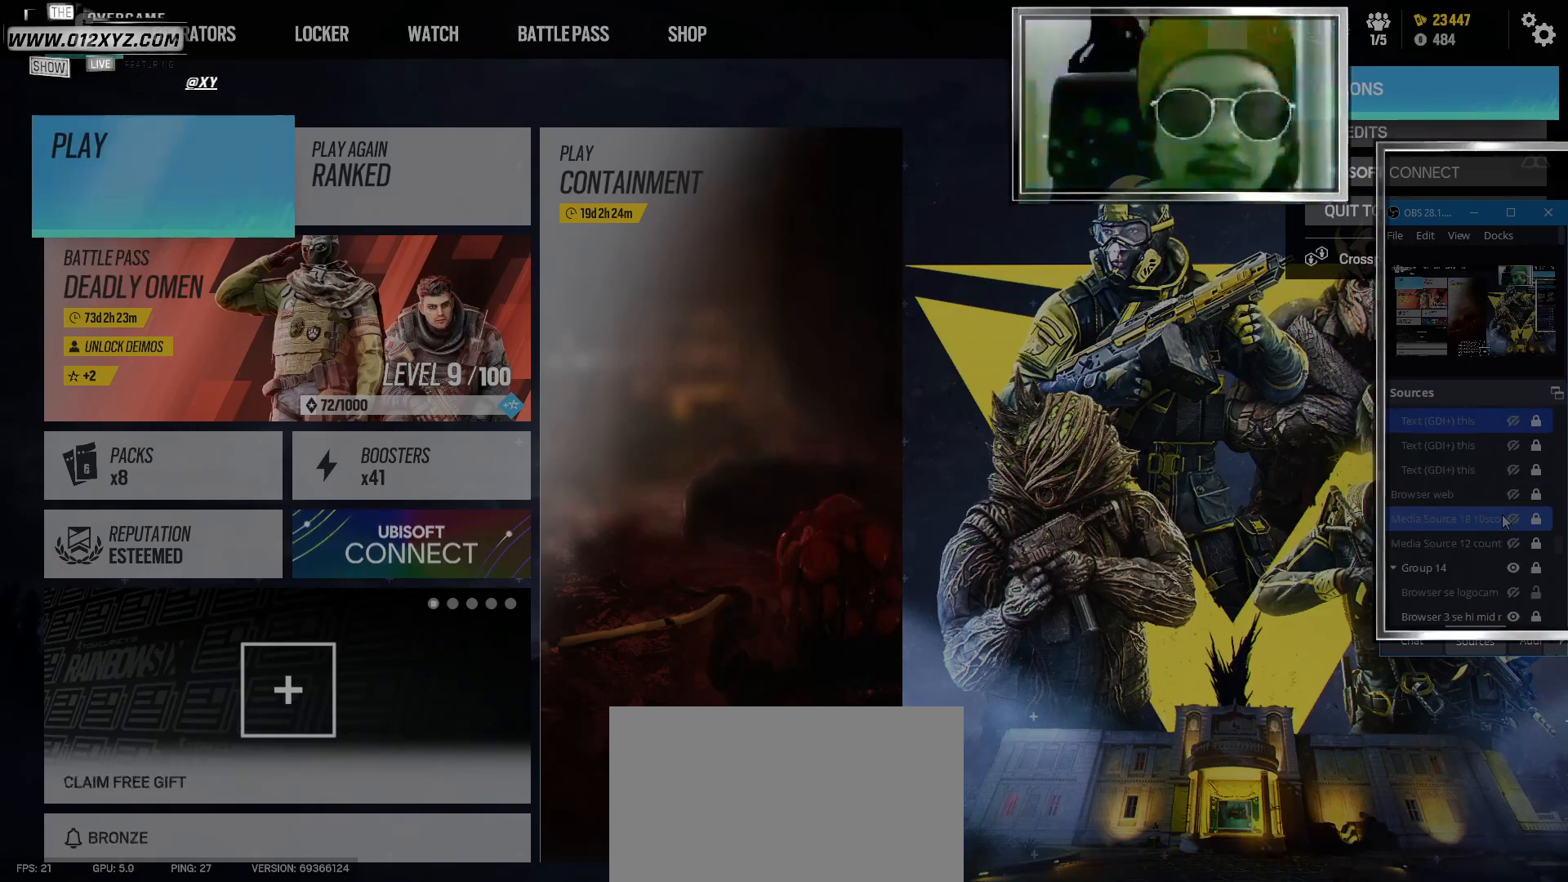
{"keys": [], "mouse": [], "events": []}
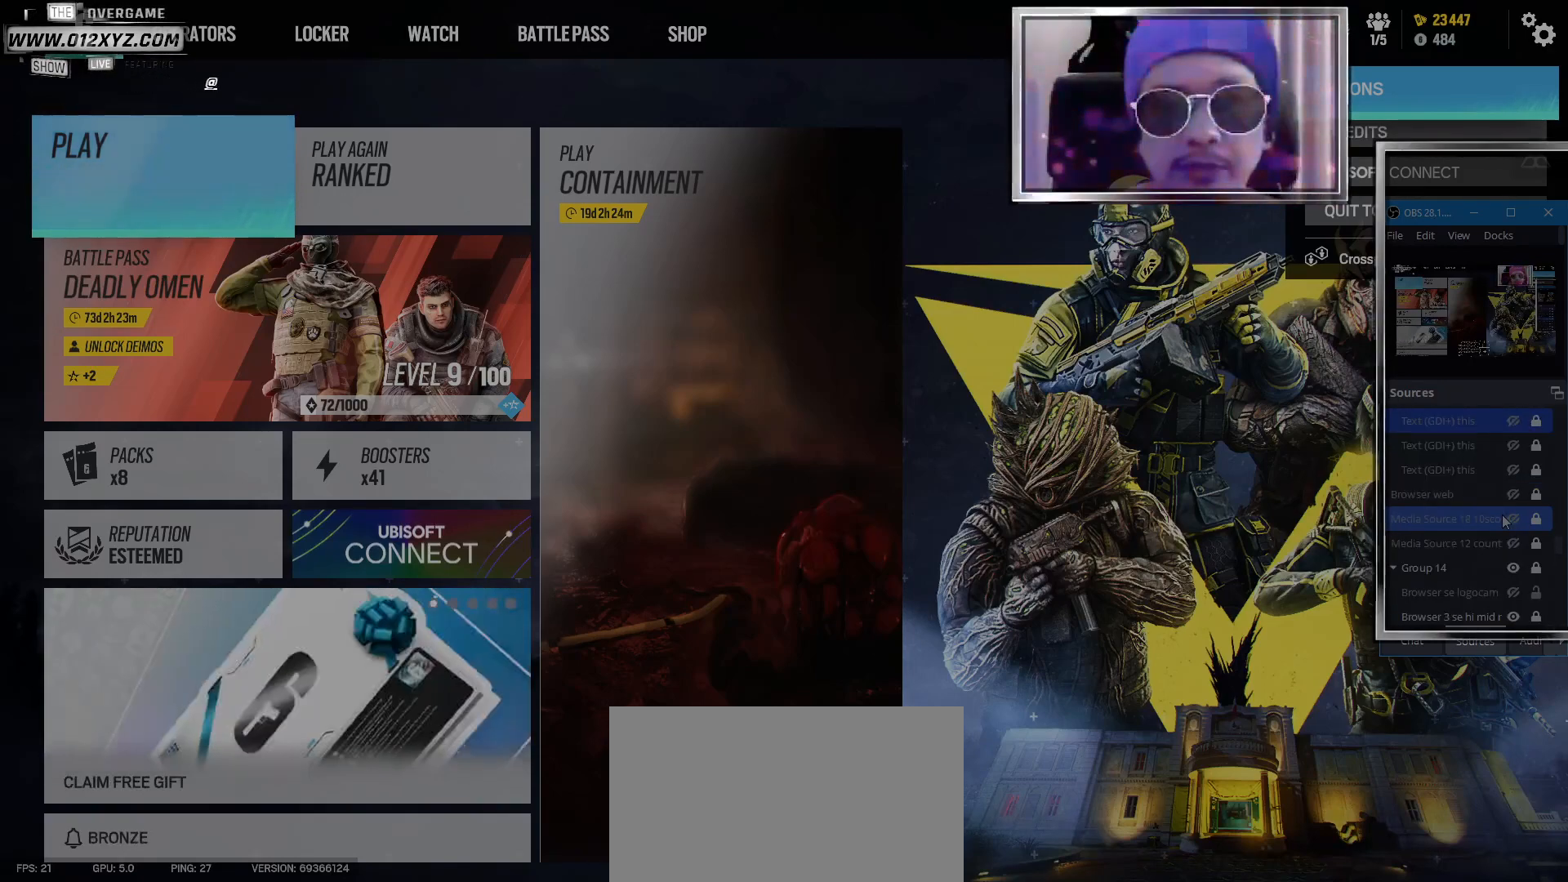
{"keys": [], "mouse": [], "events": []}
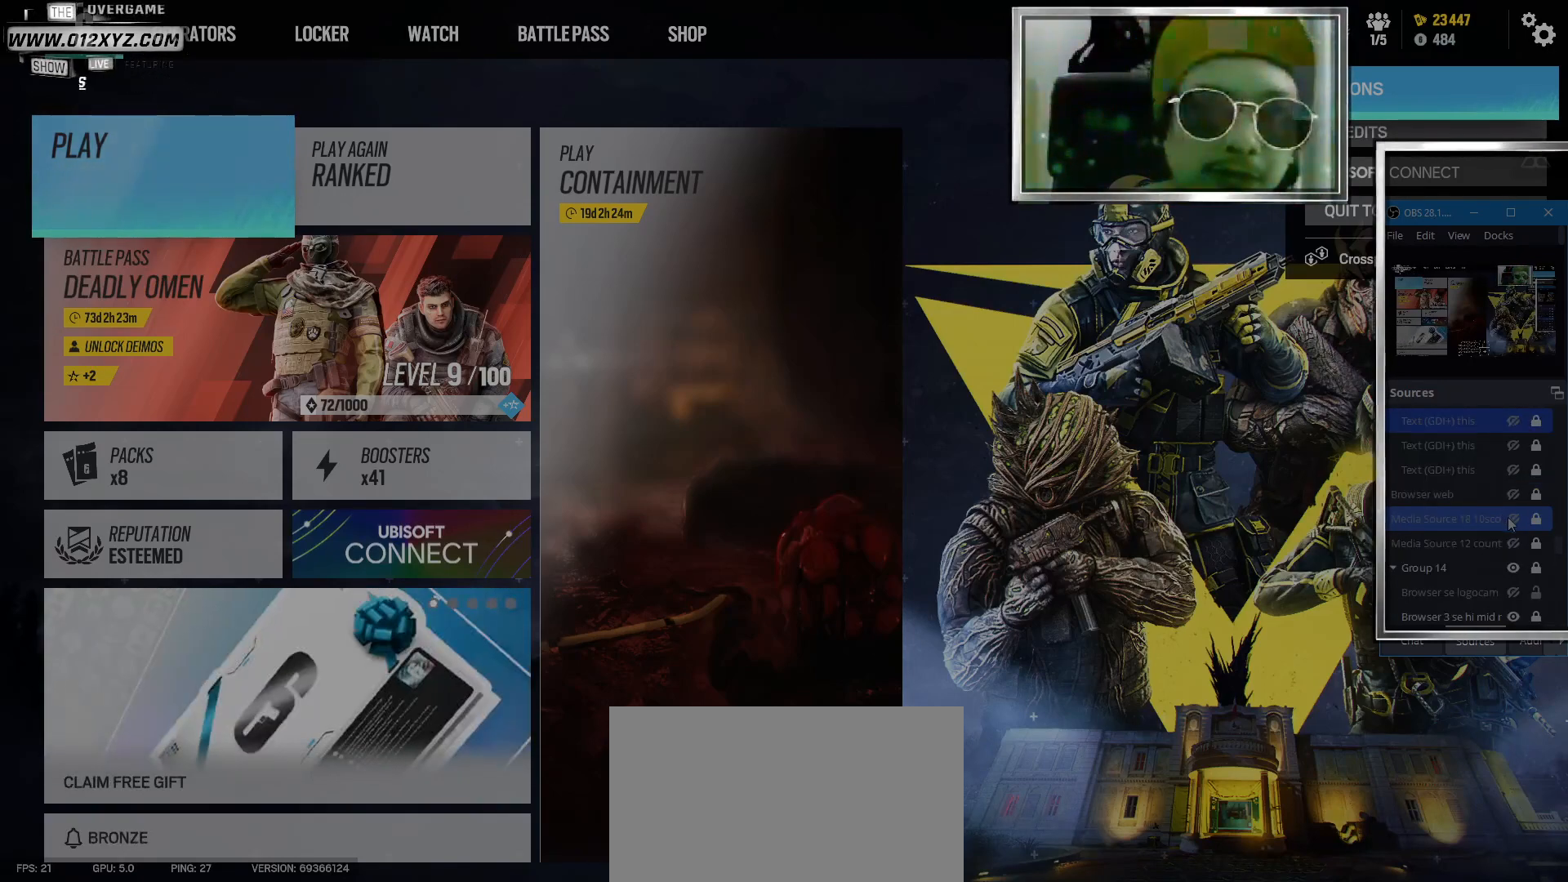
{"keys": [], "mouse": [], "events": [[367, "mouse_left", "down"], [500, "mouse_left", "up"]]}
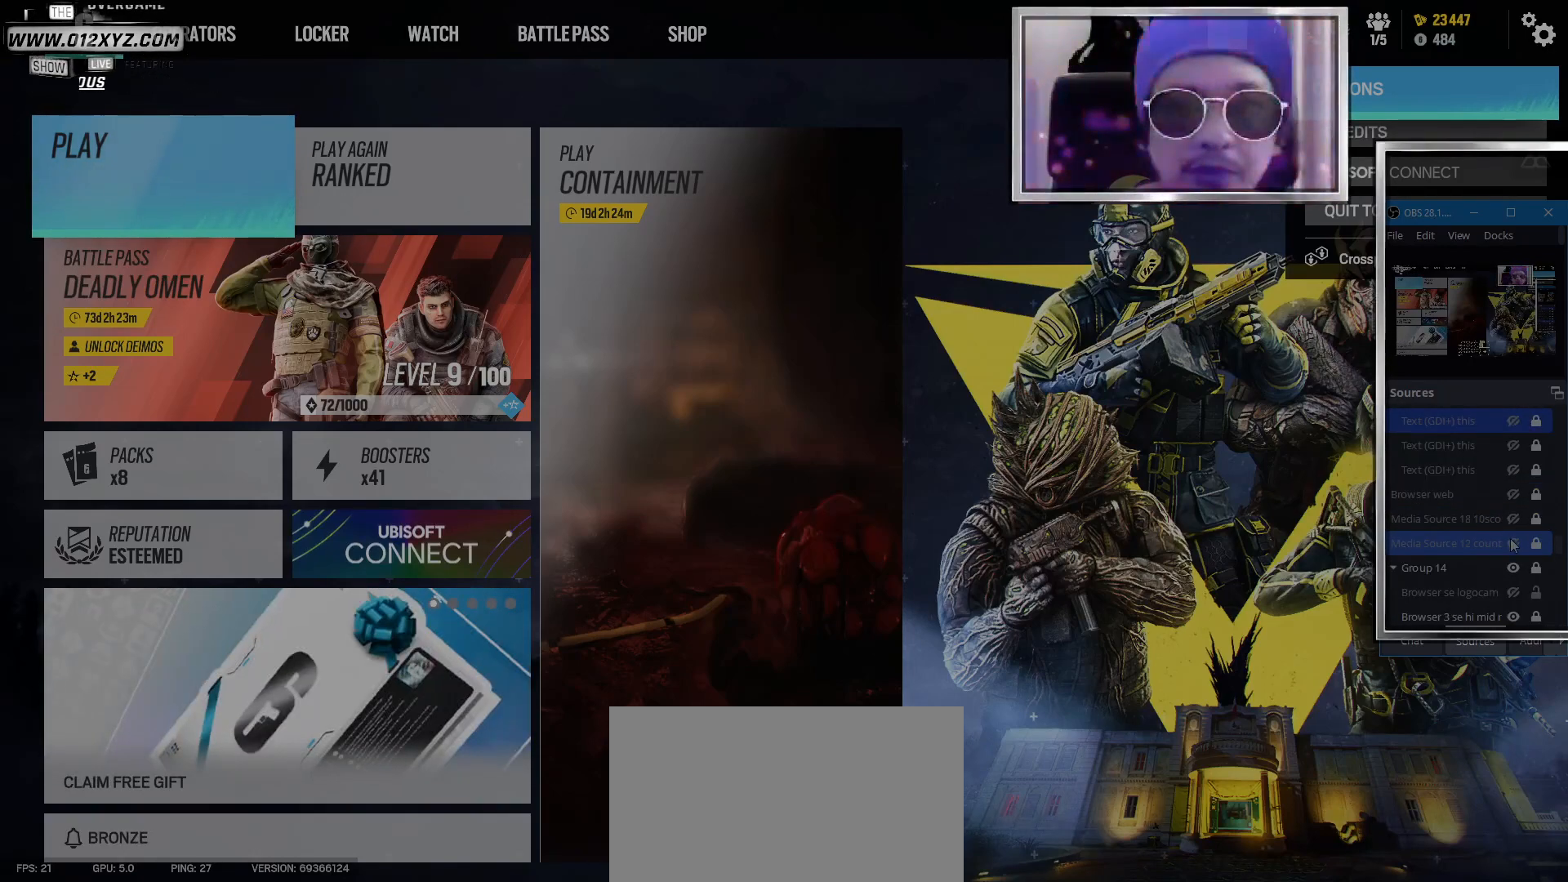
{"keys": [], "mouse": [], "events": []}
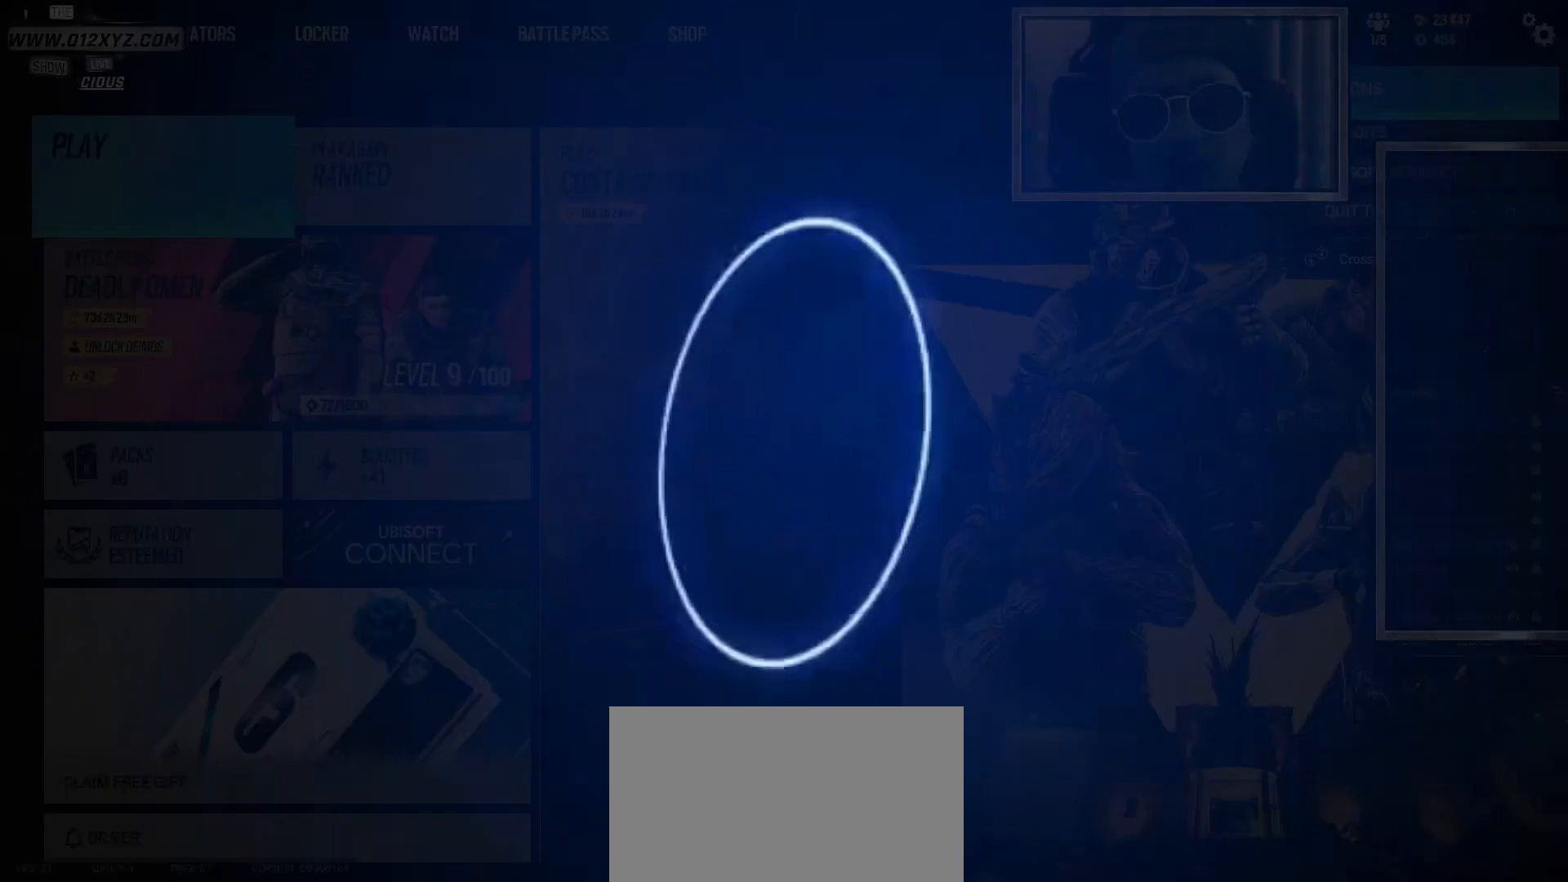
{"keys": [], "mouse": [], "events": []}
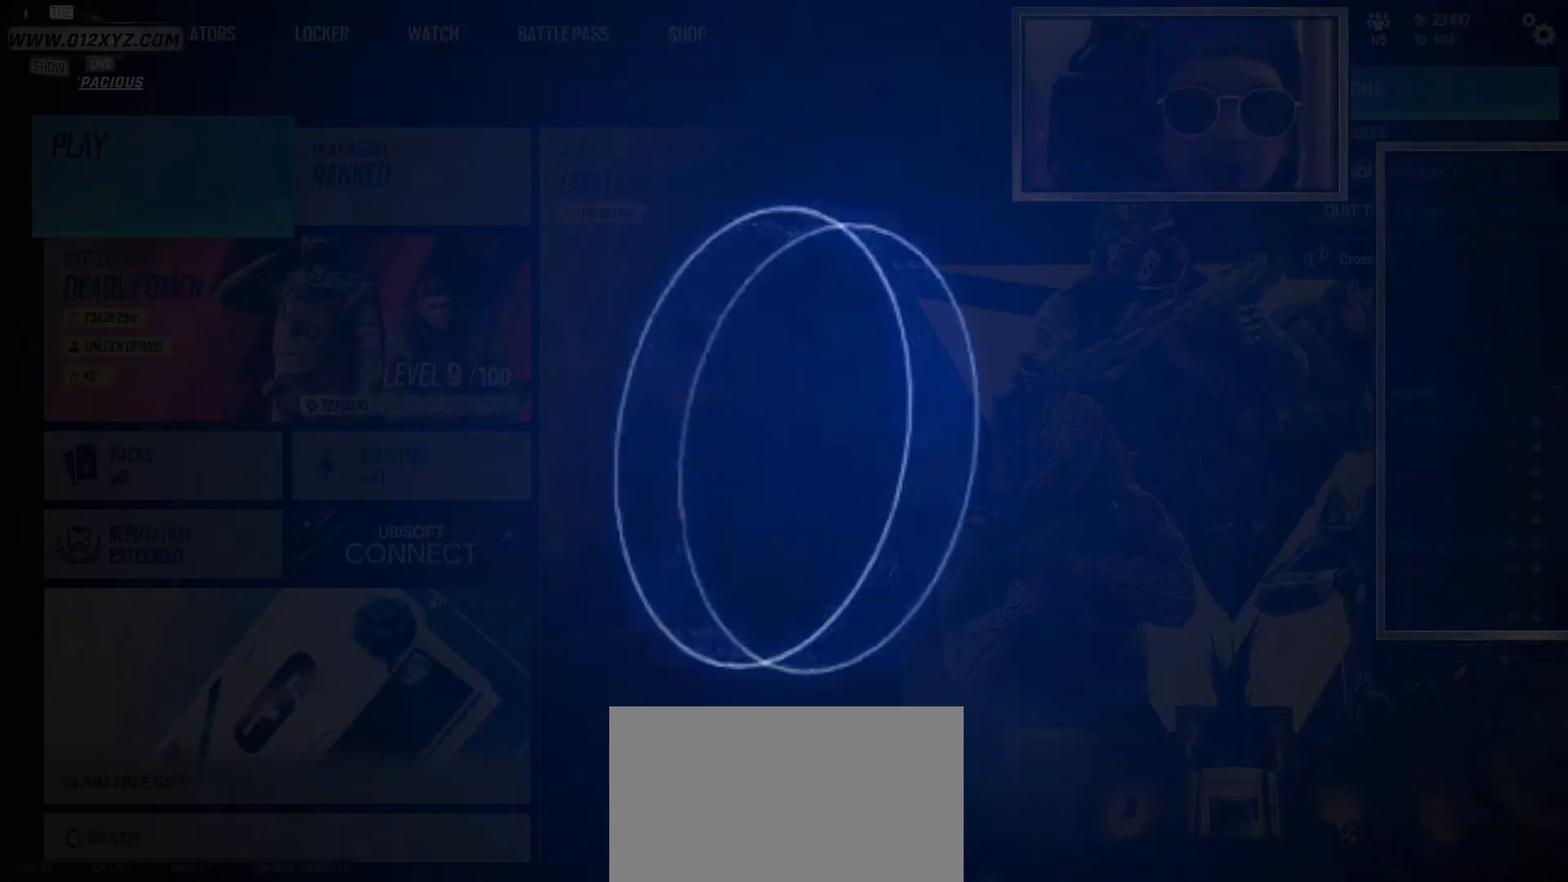
{"keys": [], "mouse": [], "events": []}
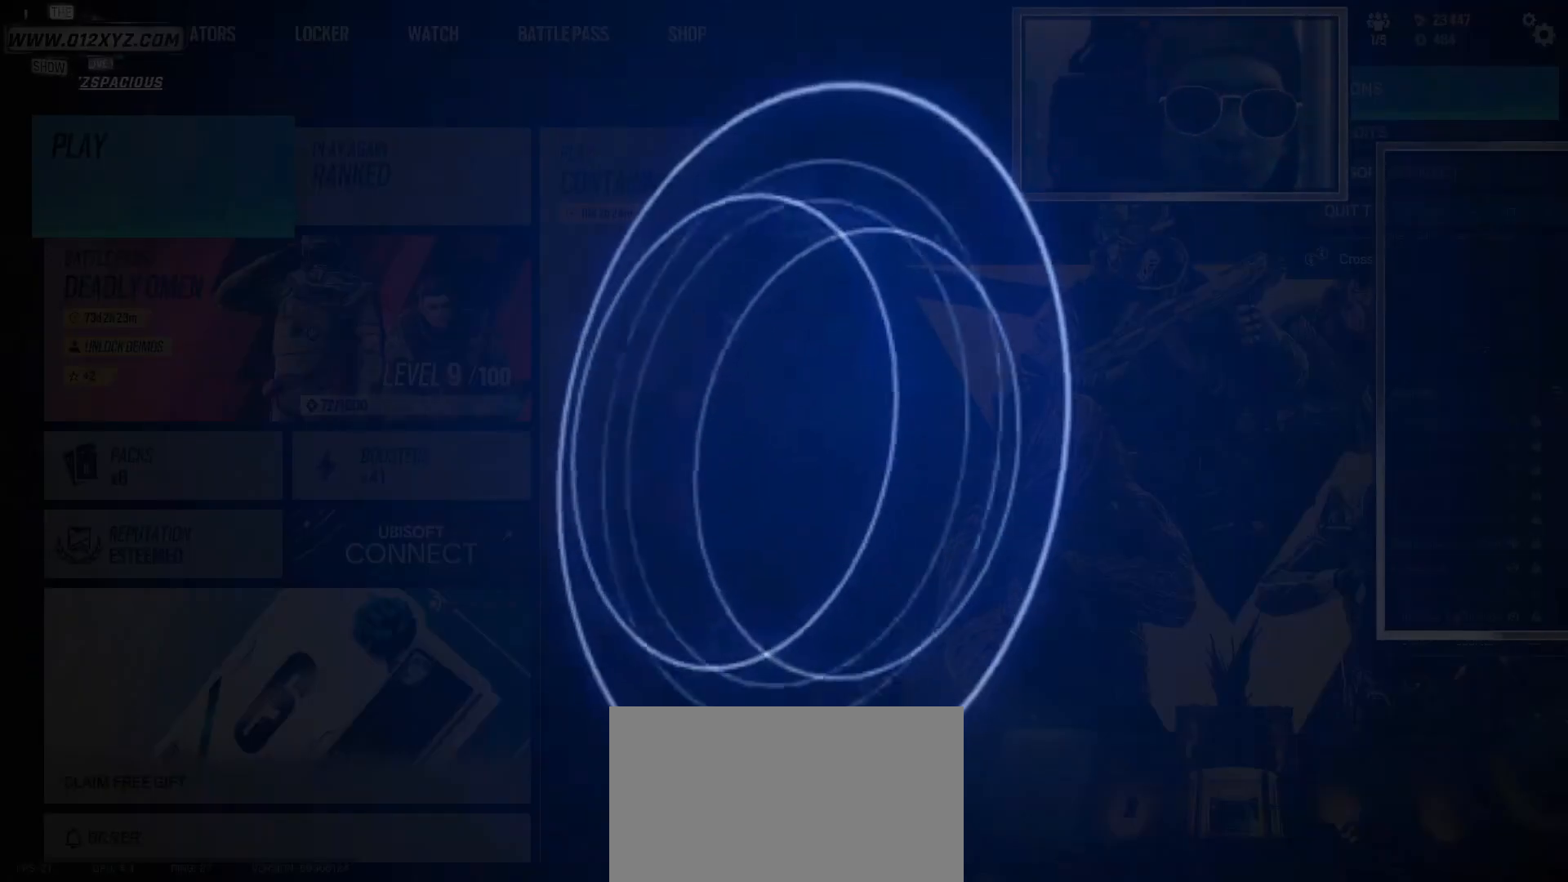
{"keys": [], "mouse": [], "events": [[333, "mouse_left", "down"], [467, "mouse_left", "up"]]}
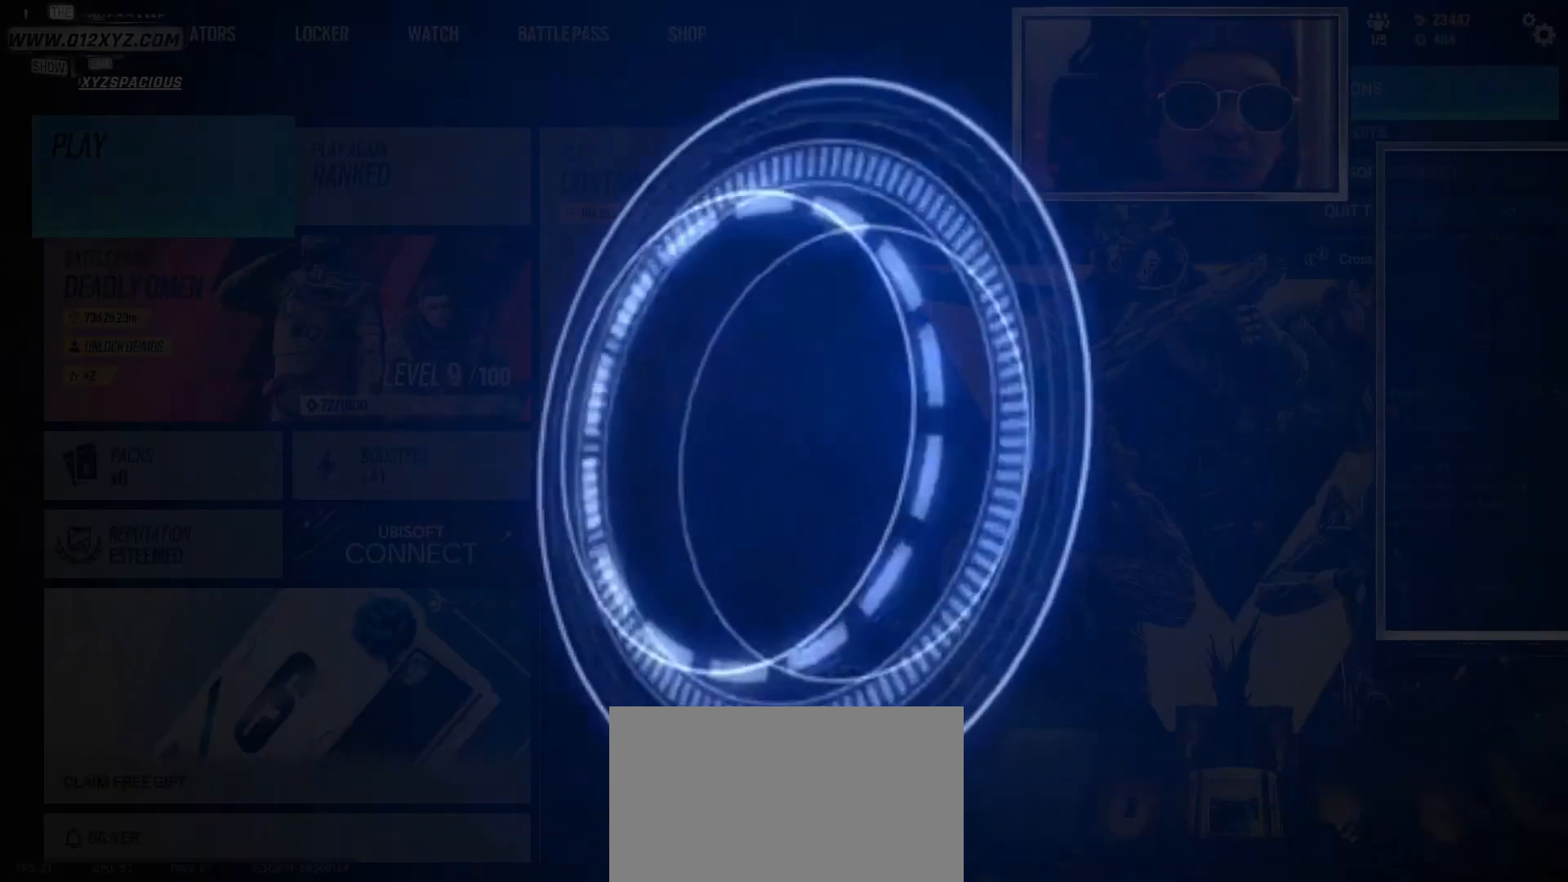
{"keys": [], "mouse": [], "events": []}
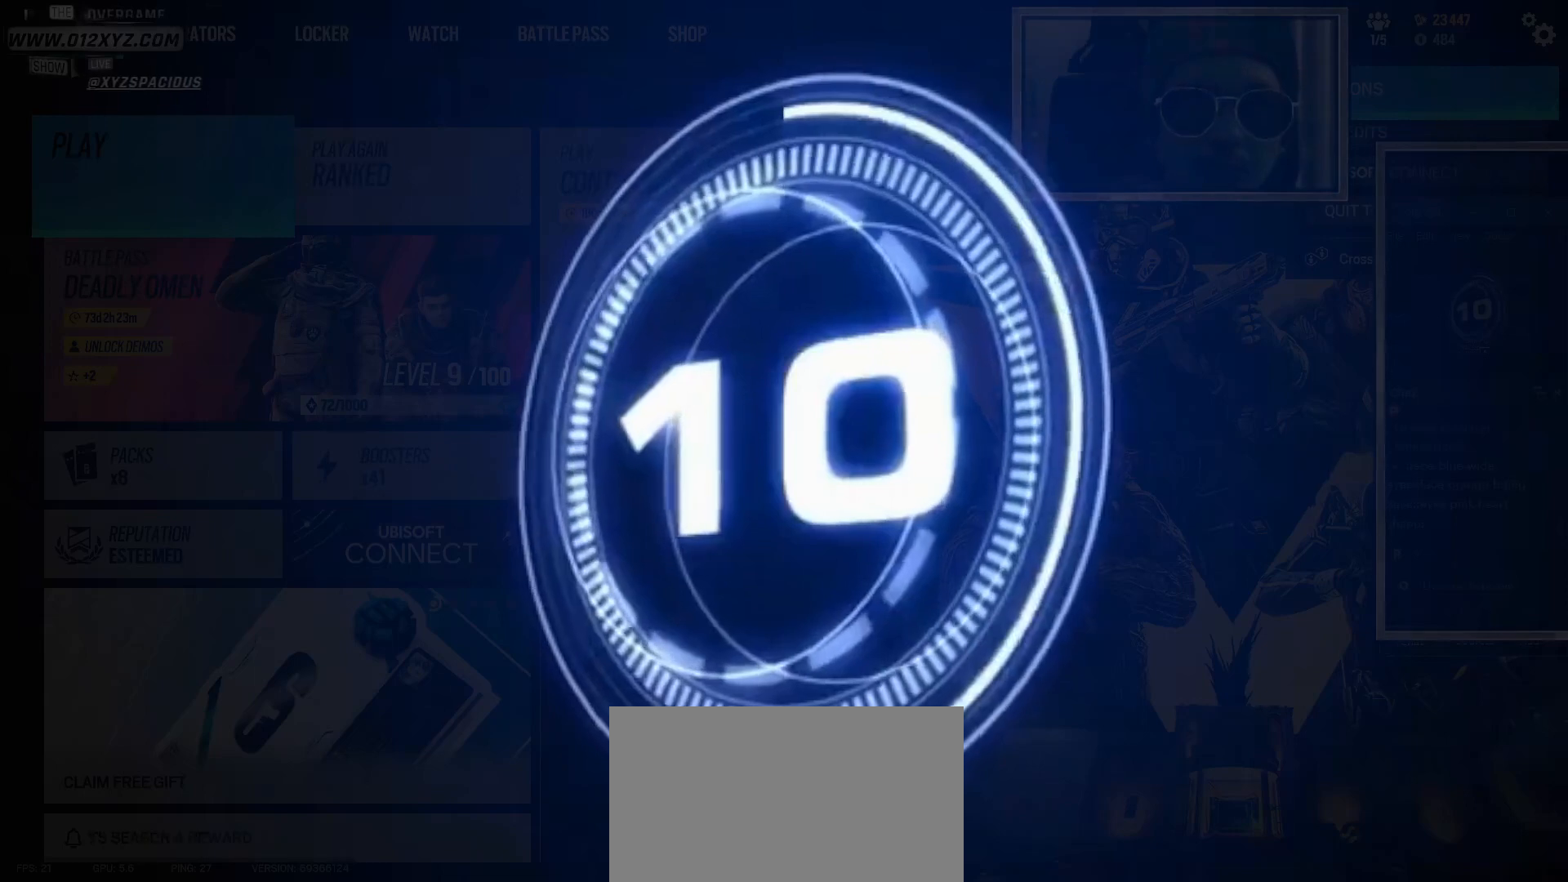
{"keys": [], "mouse": []}
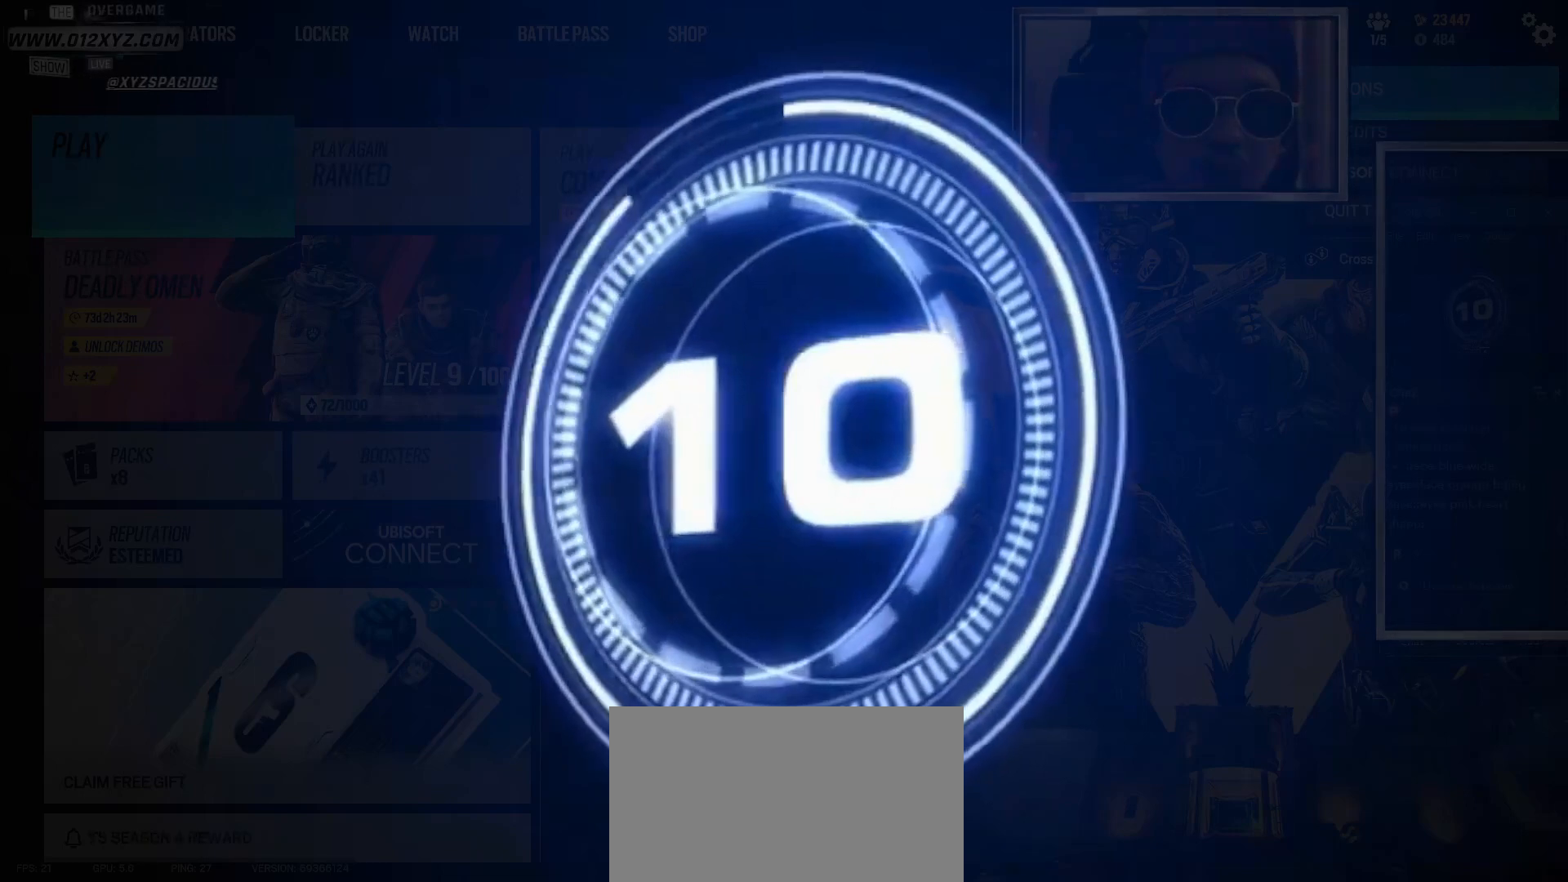
{"keys": [], "mouse": [], "events": []}
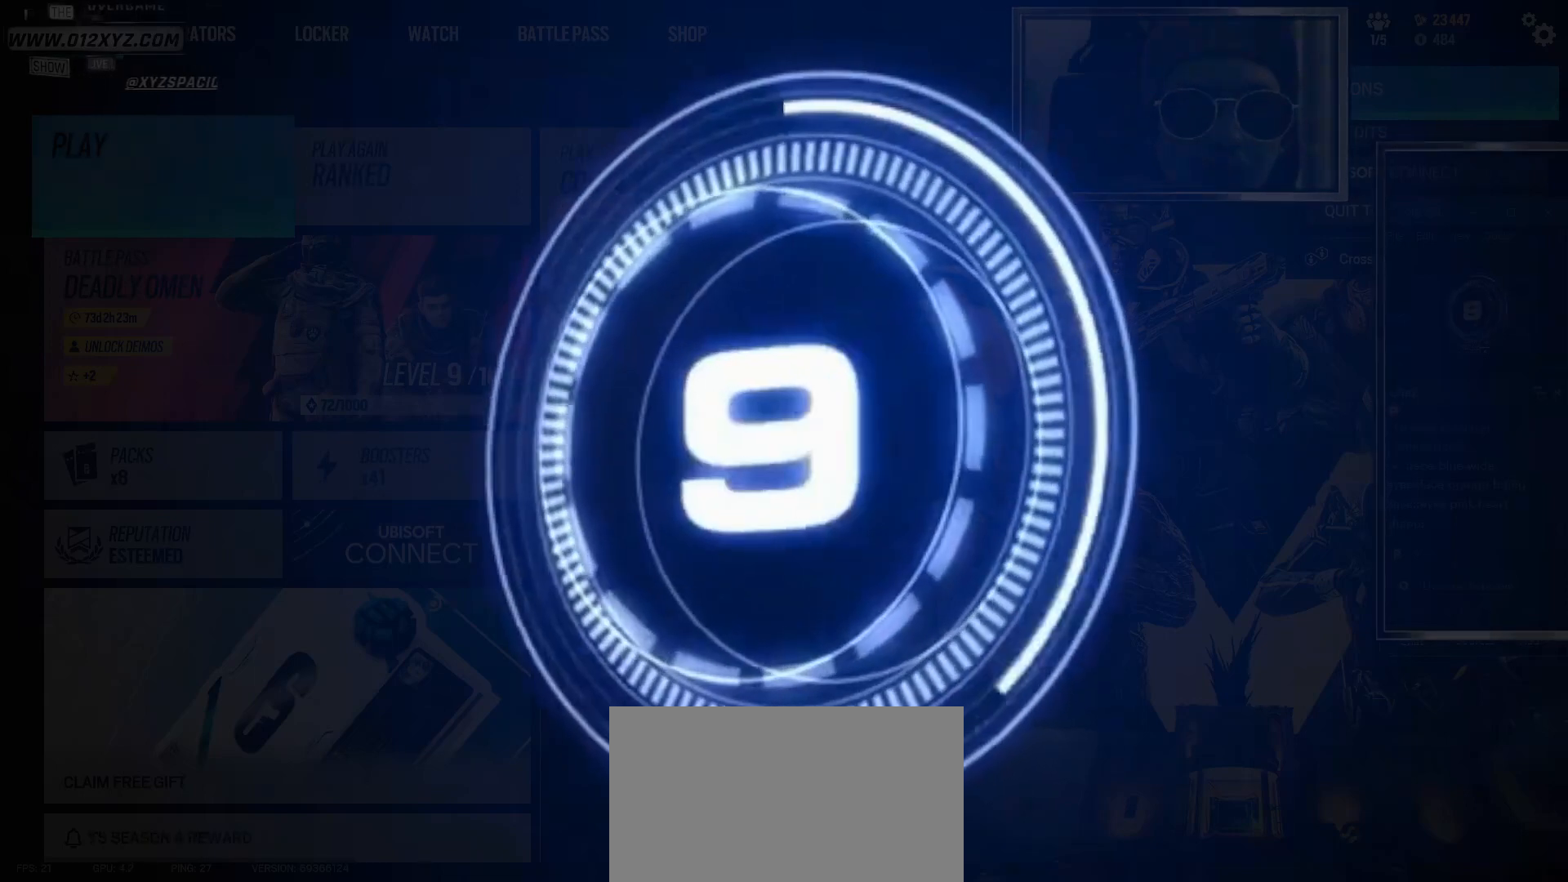
{"keys": [], "mouse": [], "events": []}
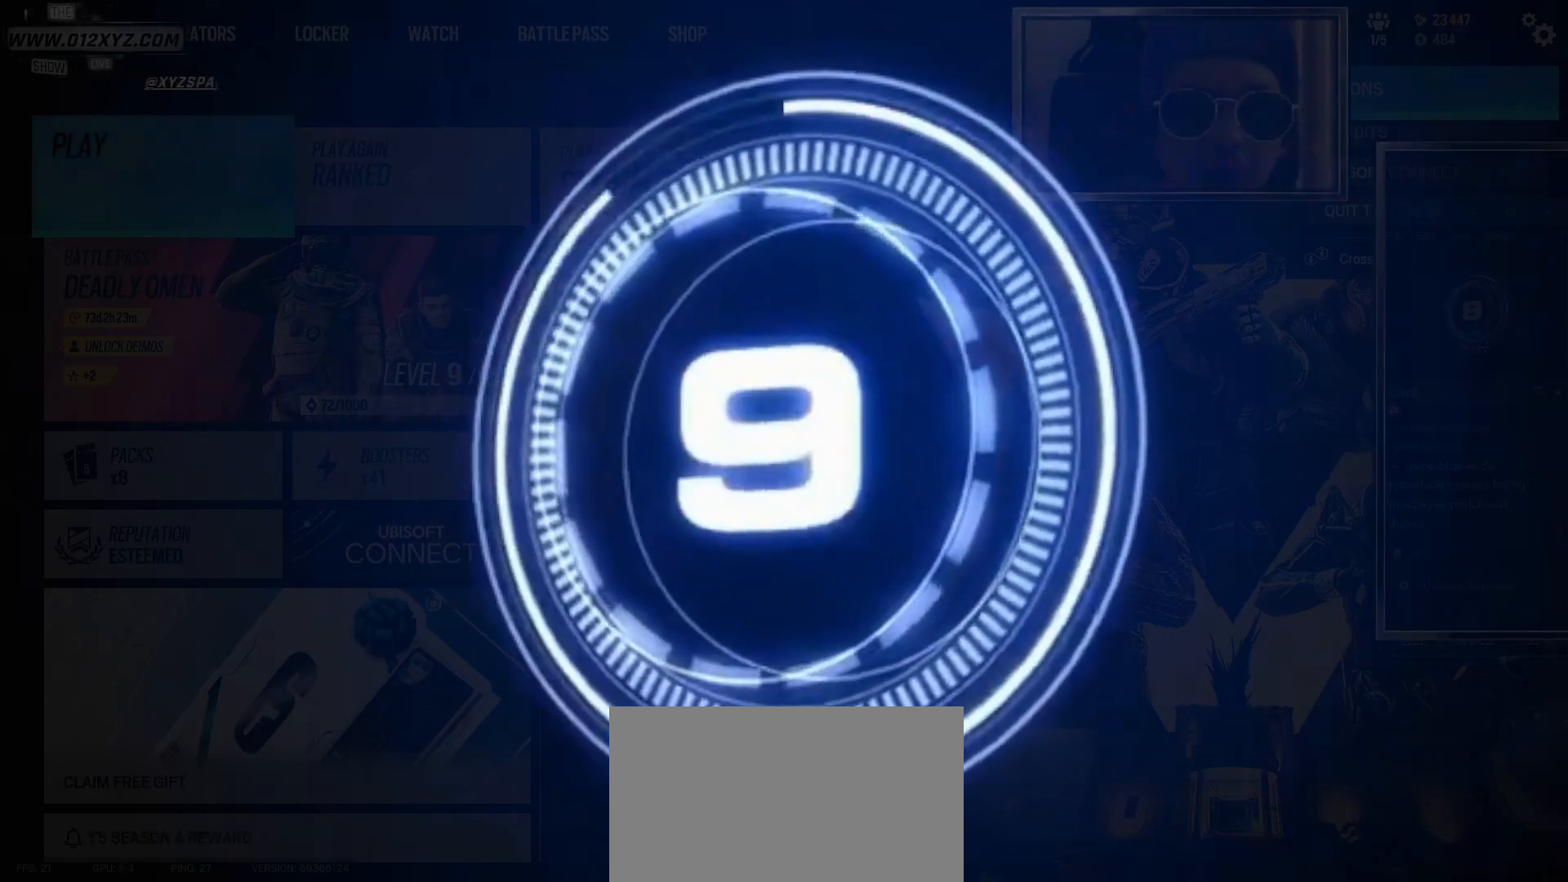
{"keys": [], "mouse": [], "events": []}
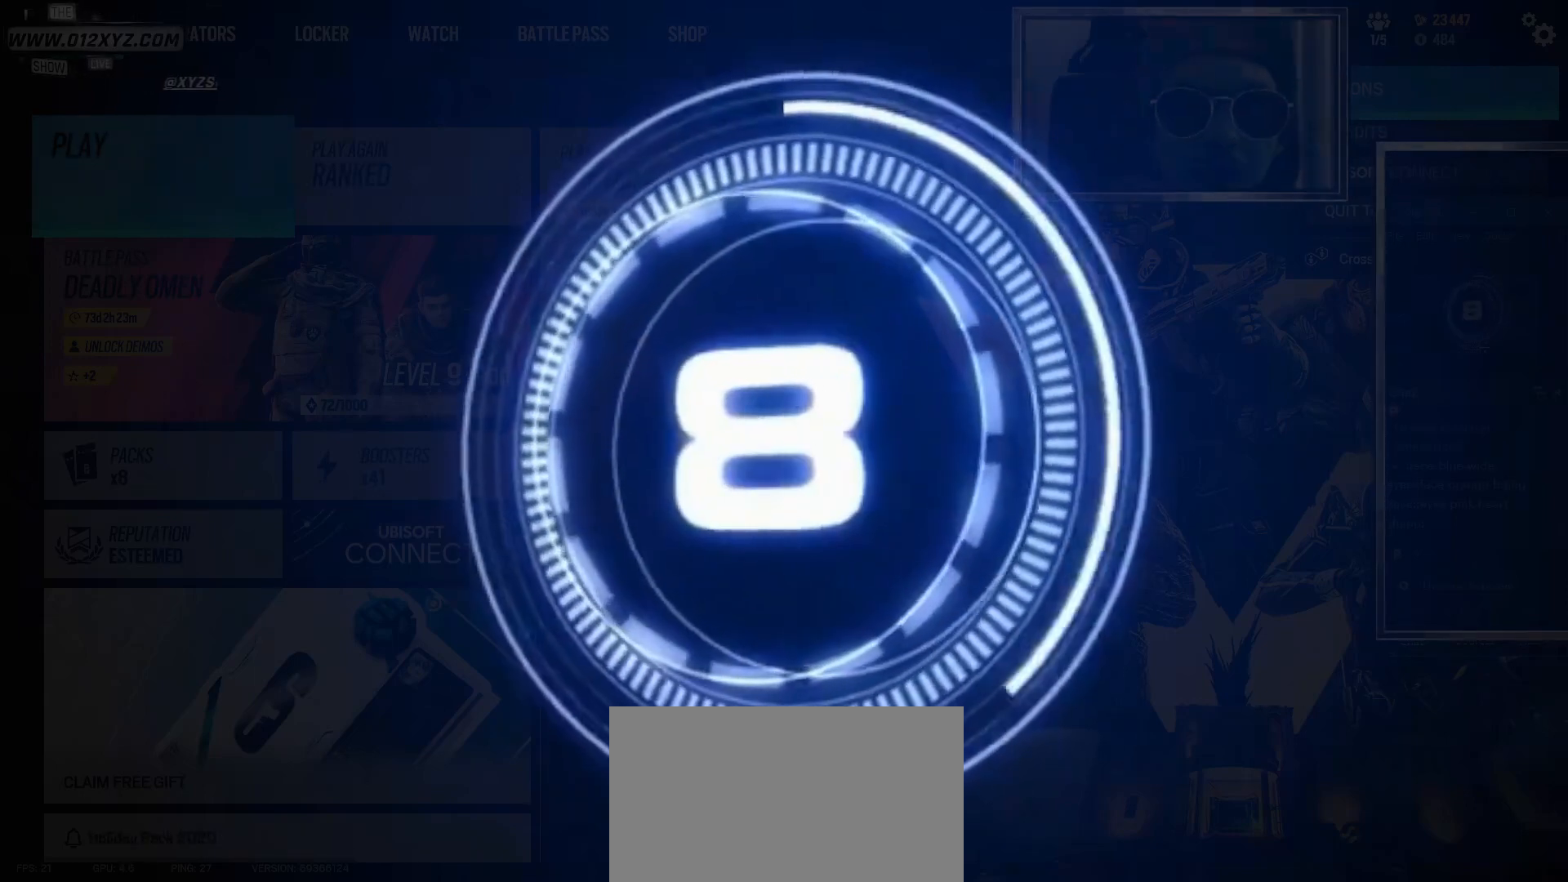
{"keys": [], "mouse": [], "events": []}
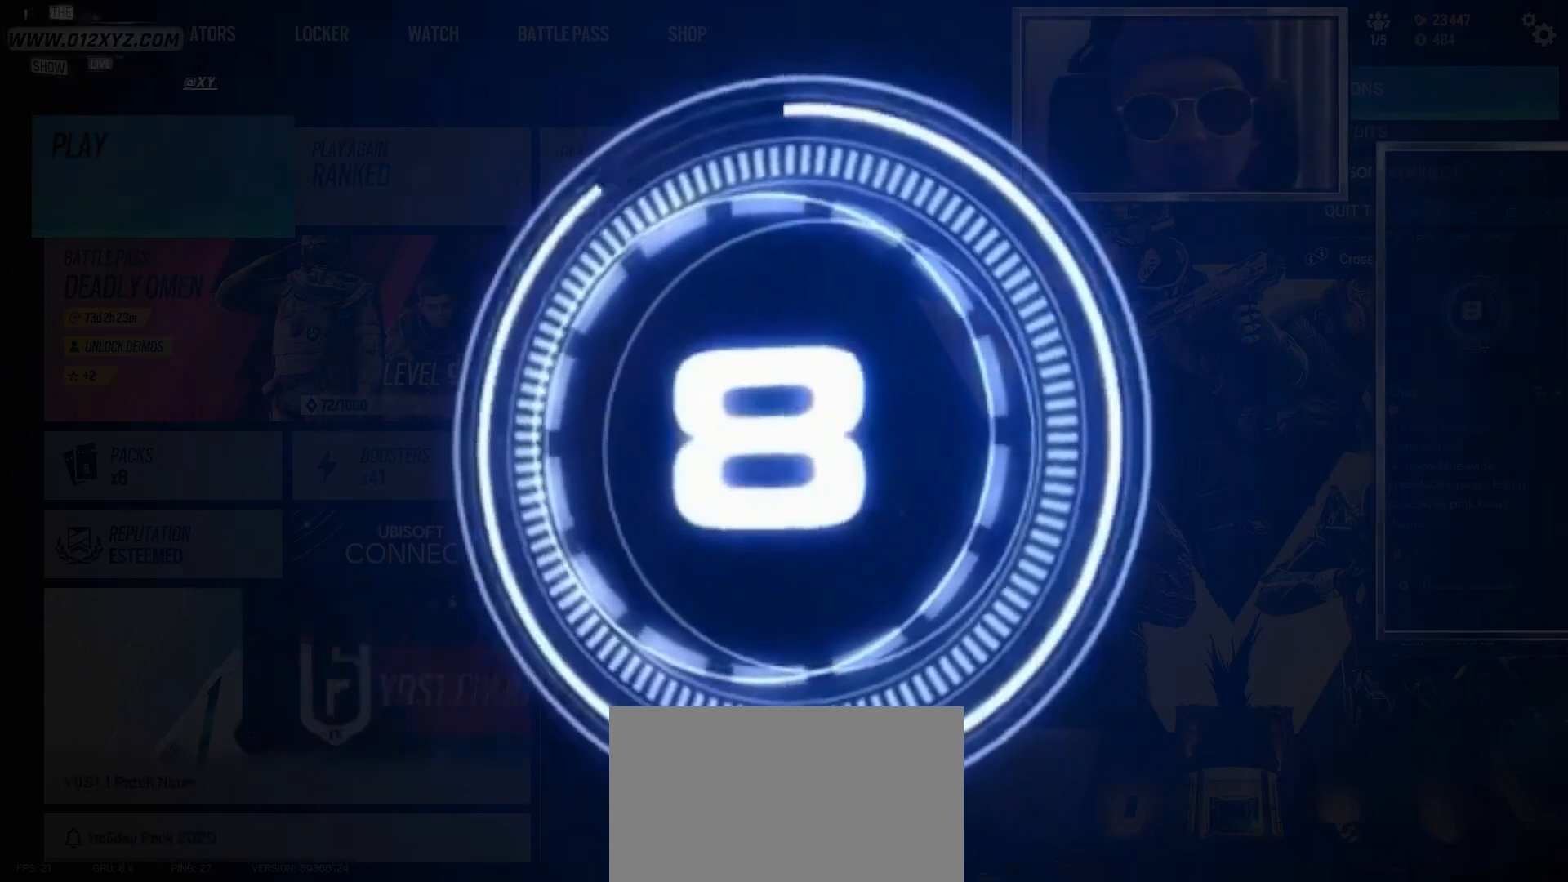
{"keys": [], "mouse": [], "events": []}
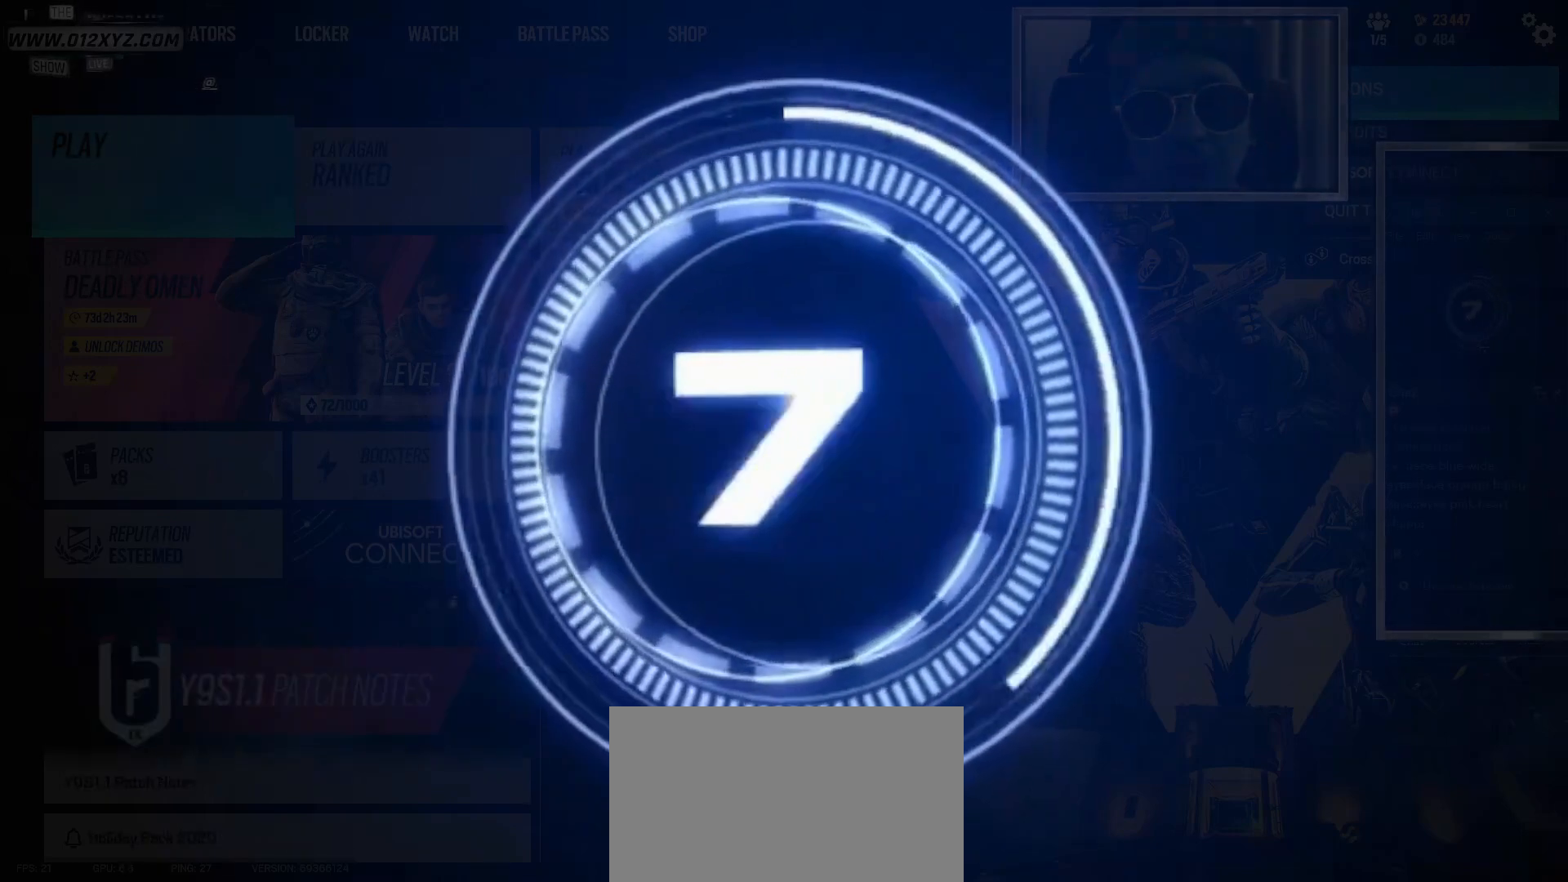
{"keys": [], "mouse": []}
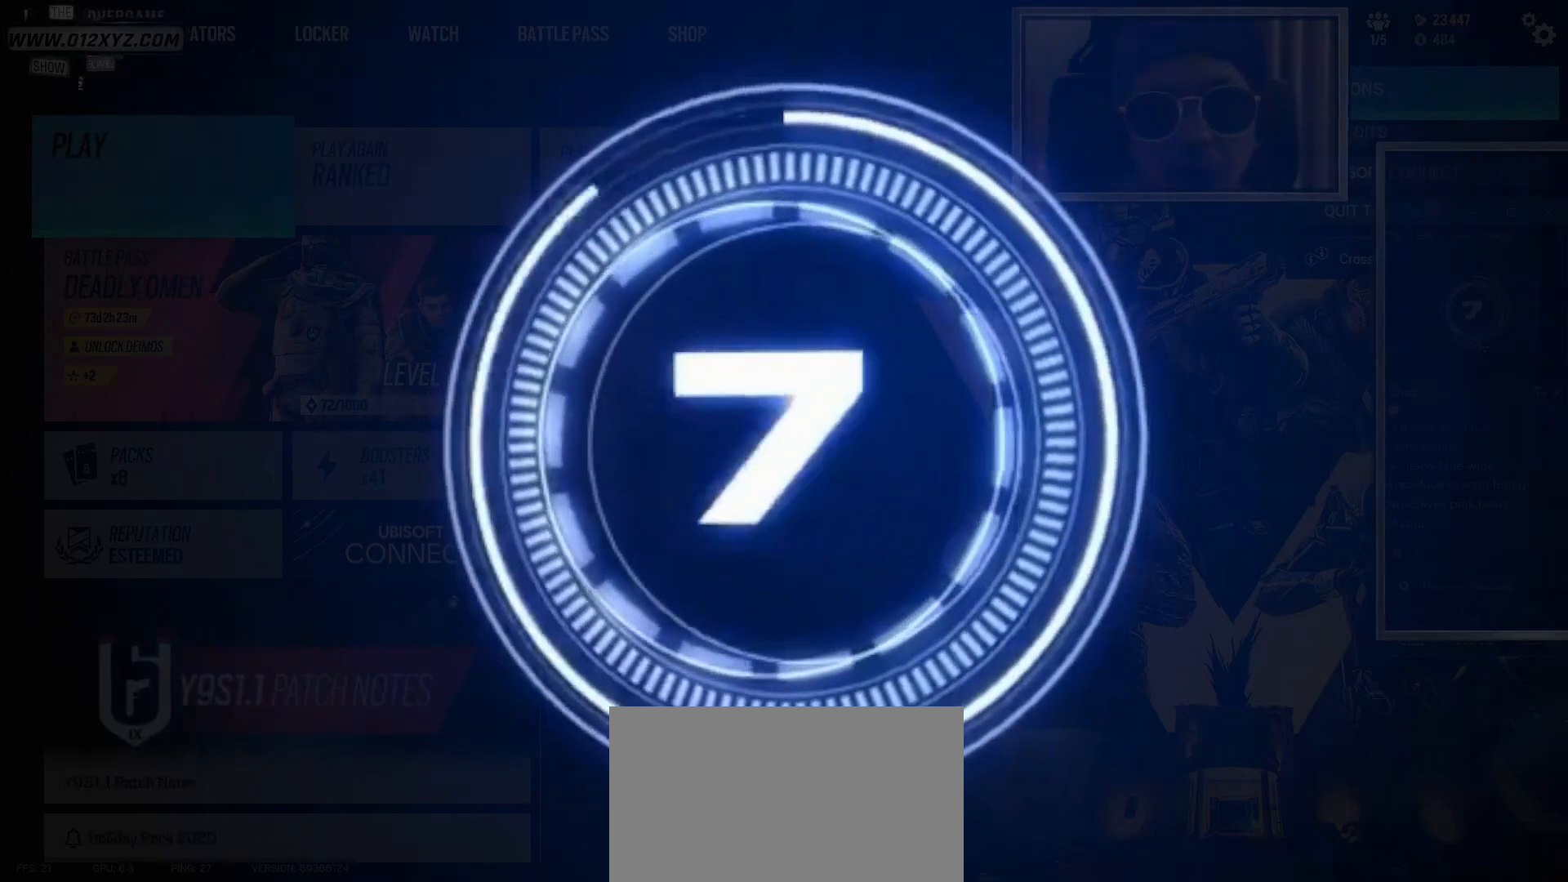
{"keys": [], "mouse": [], "events": []}